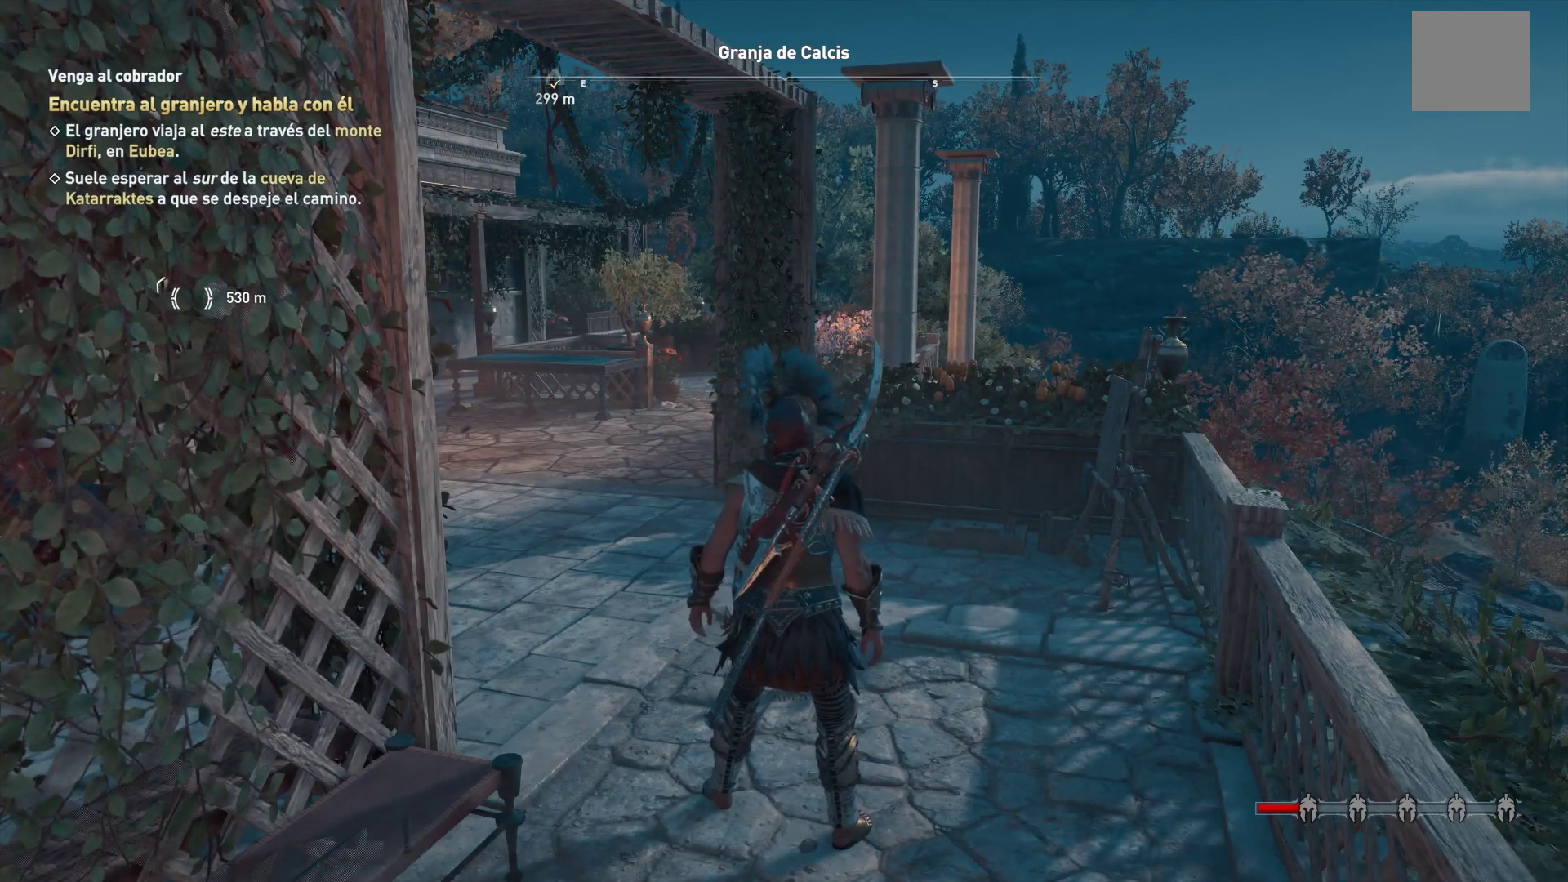
Gameplay with a controller (Xbox layout); each line is a JSON object with the inputs held at the frame after it. "events" lists button and stick changes between this image and that frame as [ms after this image, input, new state], when the widget could be followed in between.
{"buttons": [], "left_stick": "center", "right_stick": "center", "events": []}
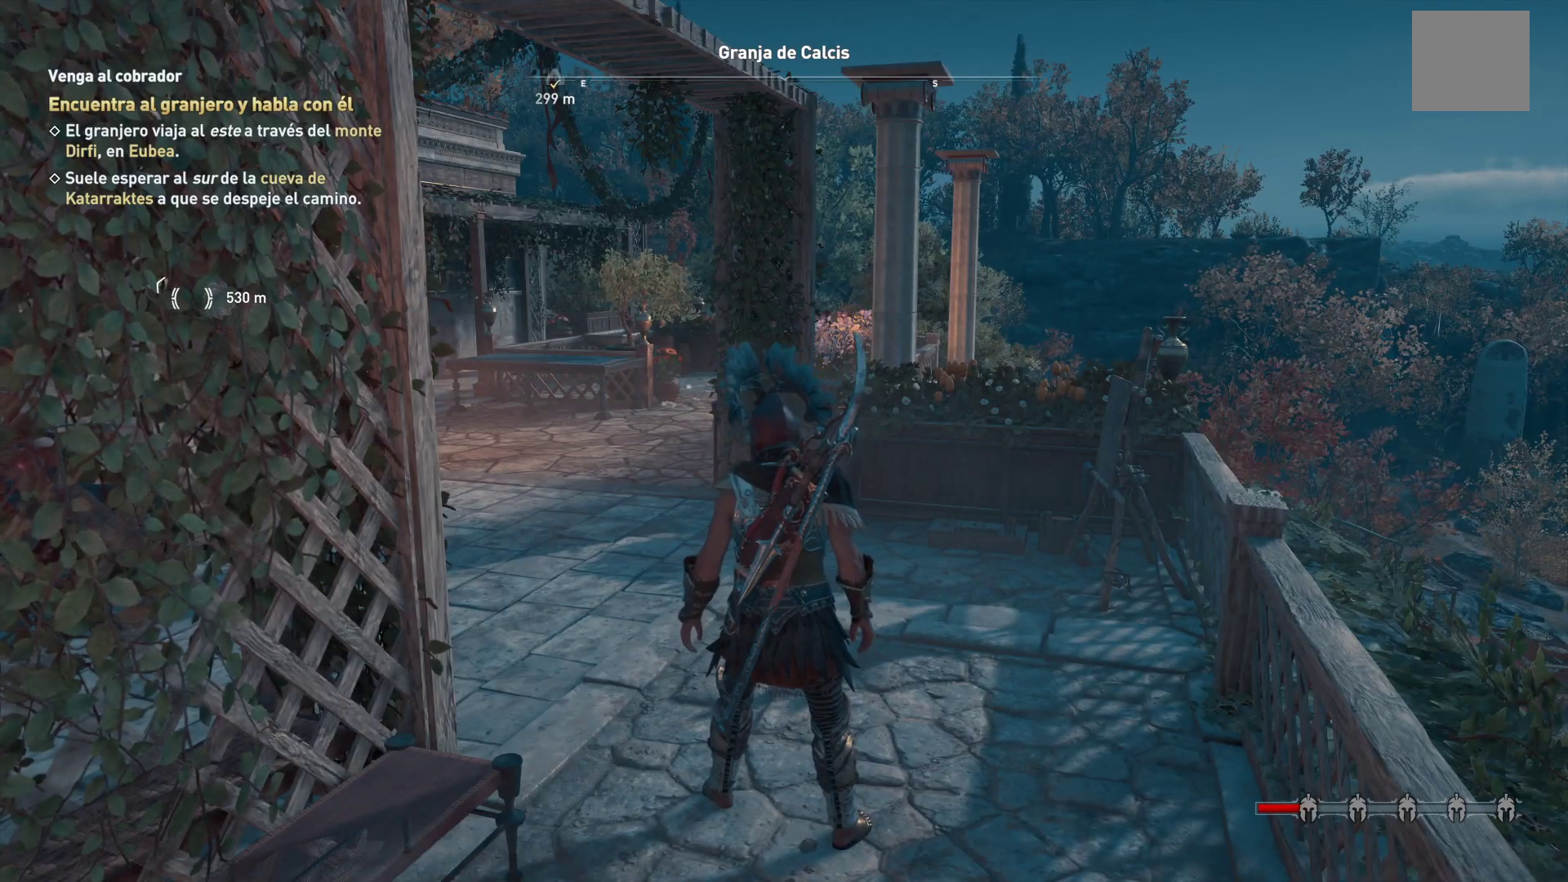
{"buttons": [], "left_stick": "center", "right_stick": "center", "events": []}
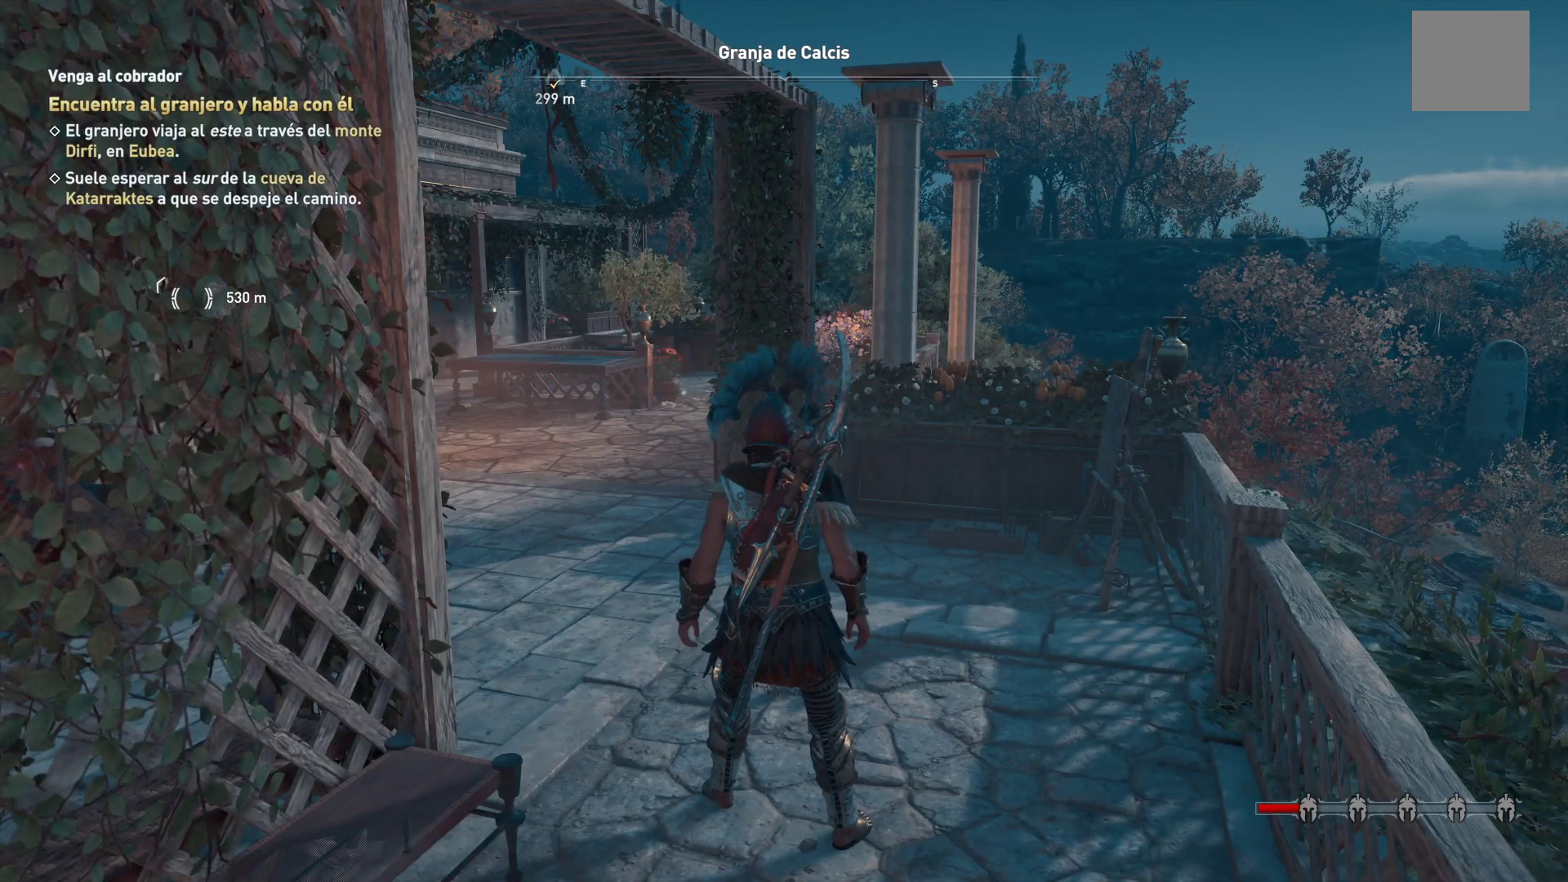
{"buttons": [], "left_stick": "center", "right_stick": "center", "events": []}
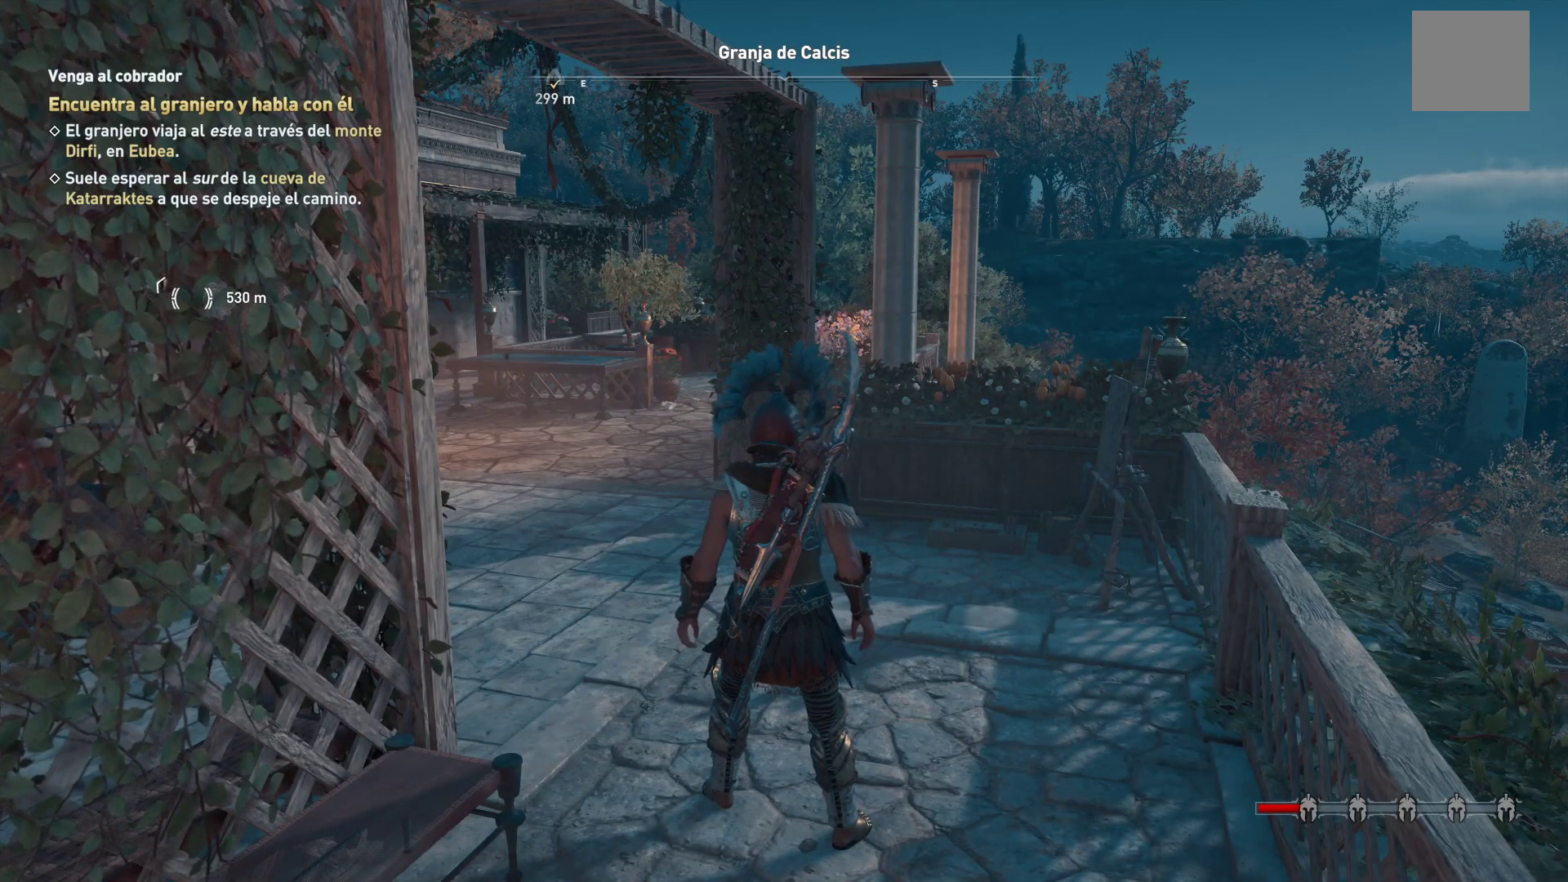
{"buttons": [], "left_stick": "center", "right_stick": "center", "events": [[217, "SELECT", "down"], [367, "SELECT", "up"]]}
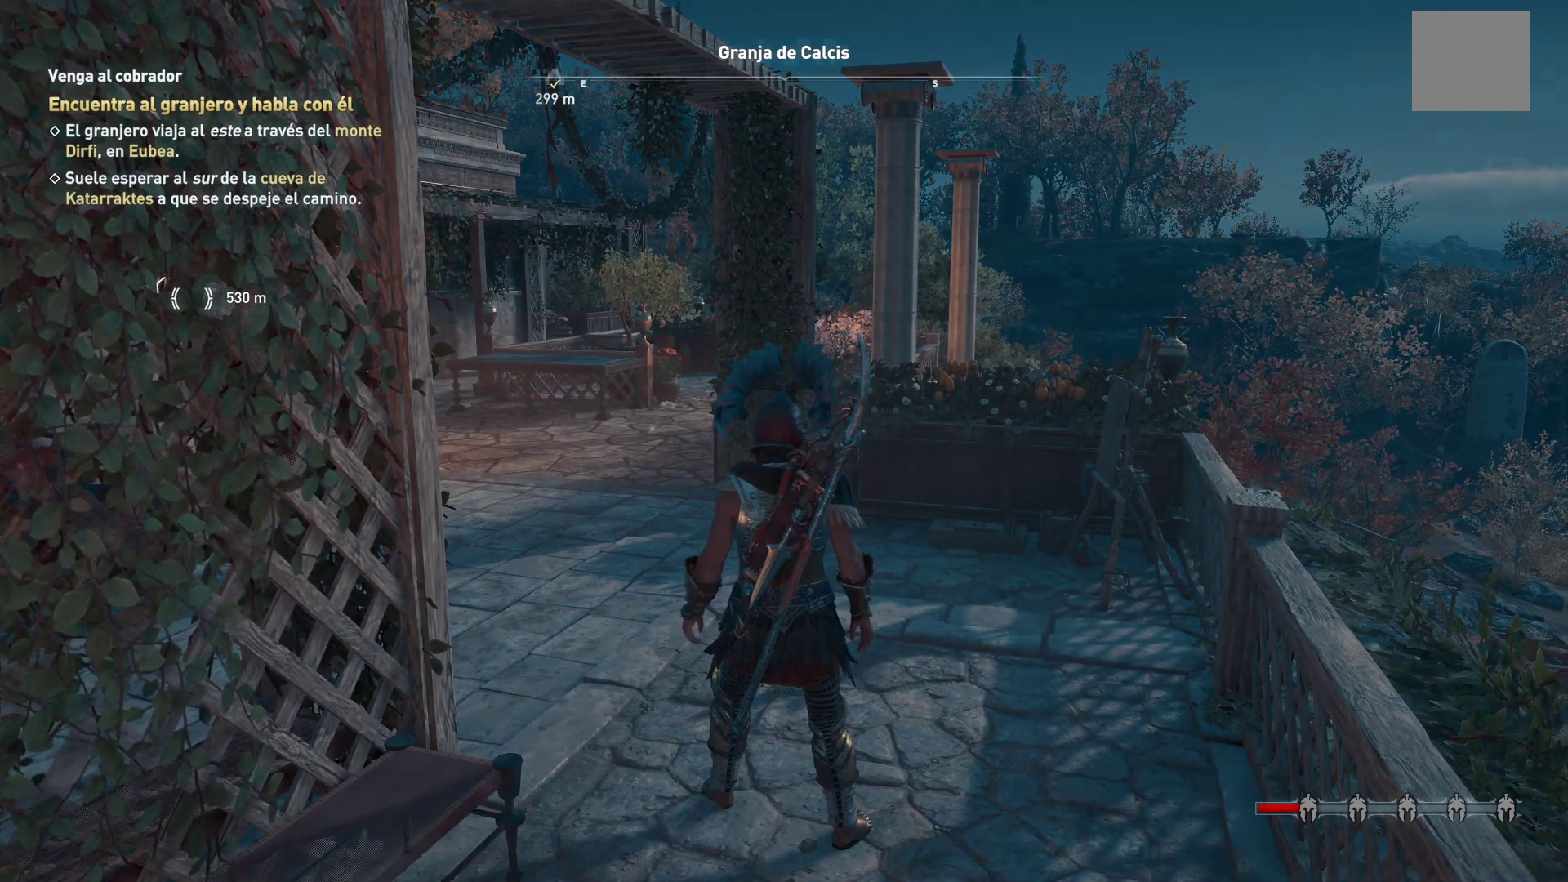
{"buttons": [], "left_stick": "center", "right_stick": "center", "events": []}
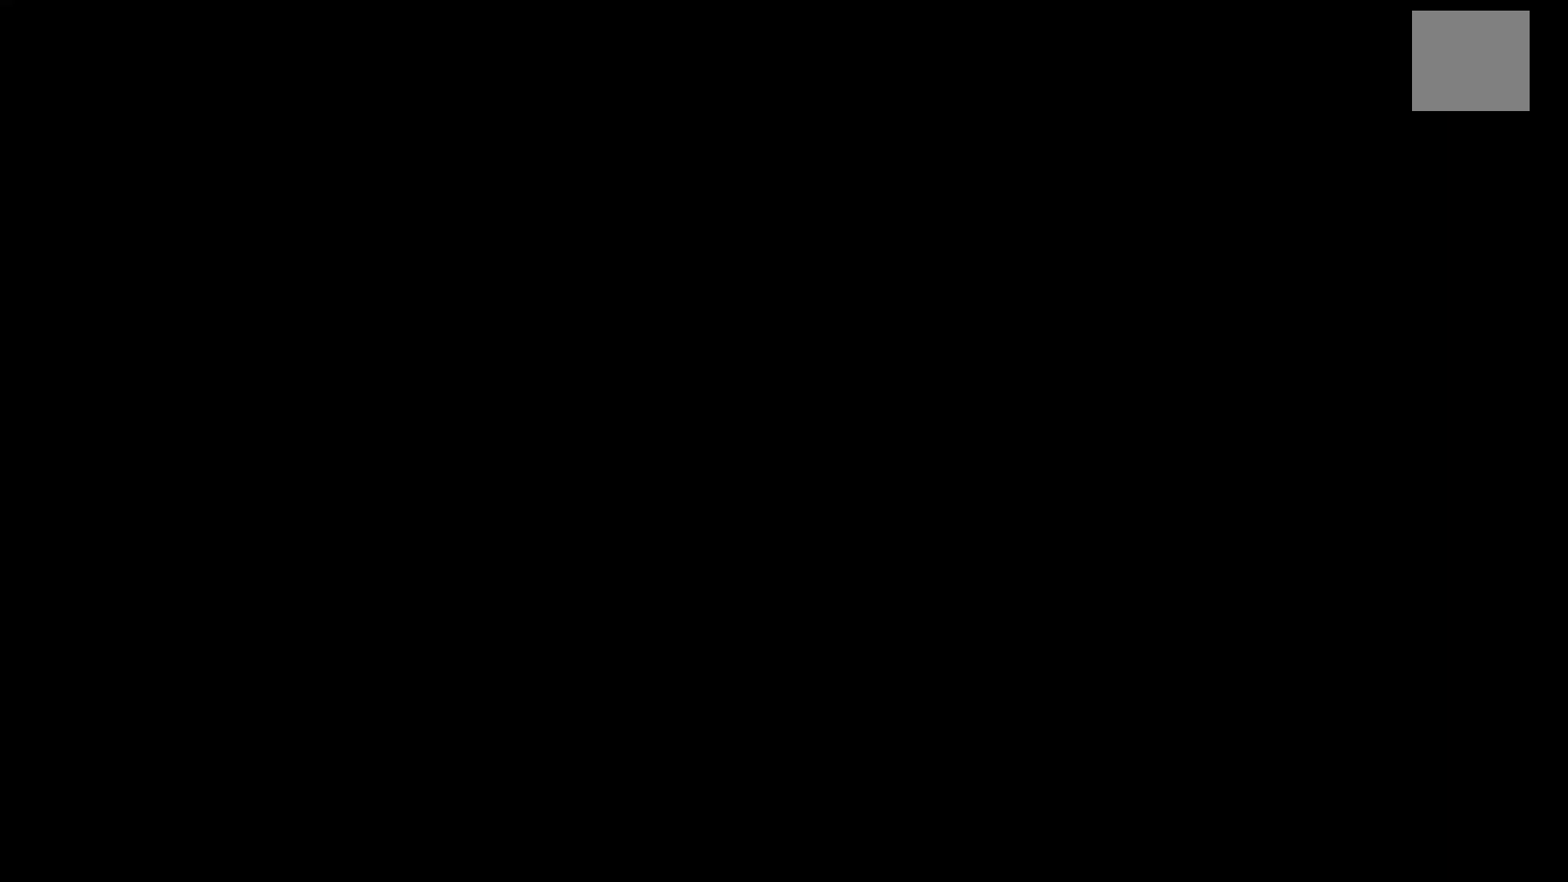
{"buttons": [], "left_stick": "center", "right_stick": "center", "events": []}
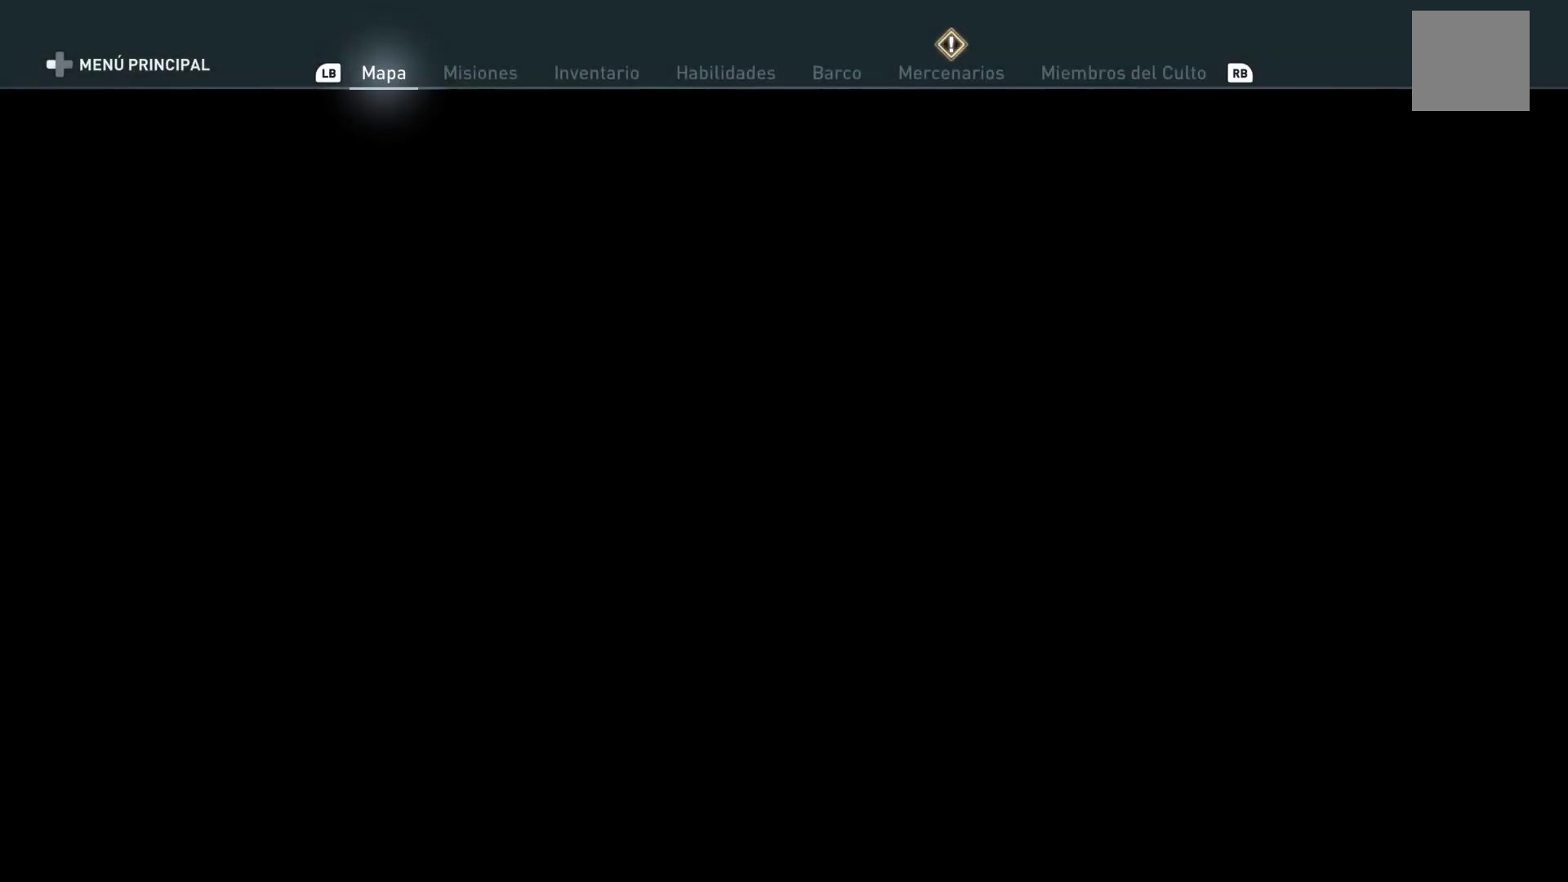
{"buttons": [], "left_stick": "center", "right_stick": "center", "events": []}
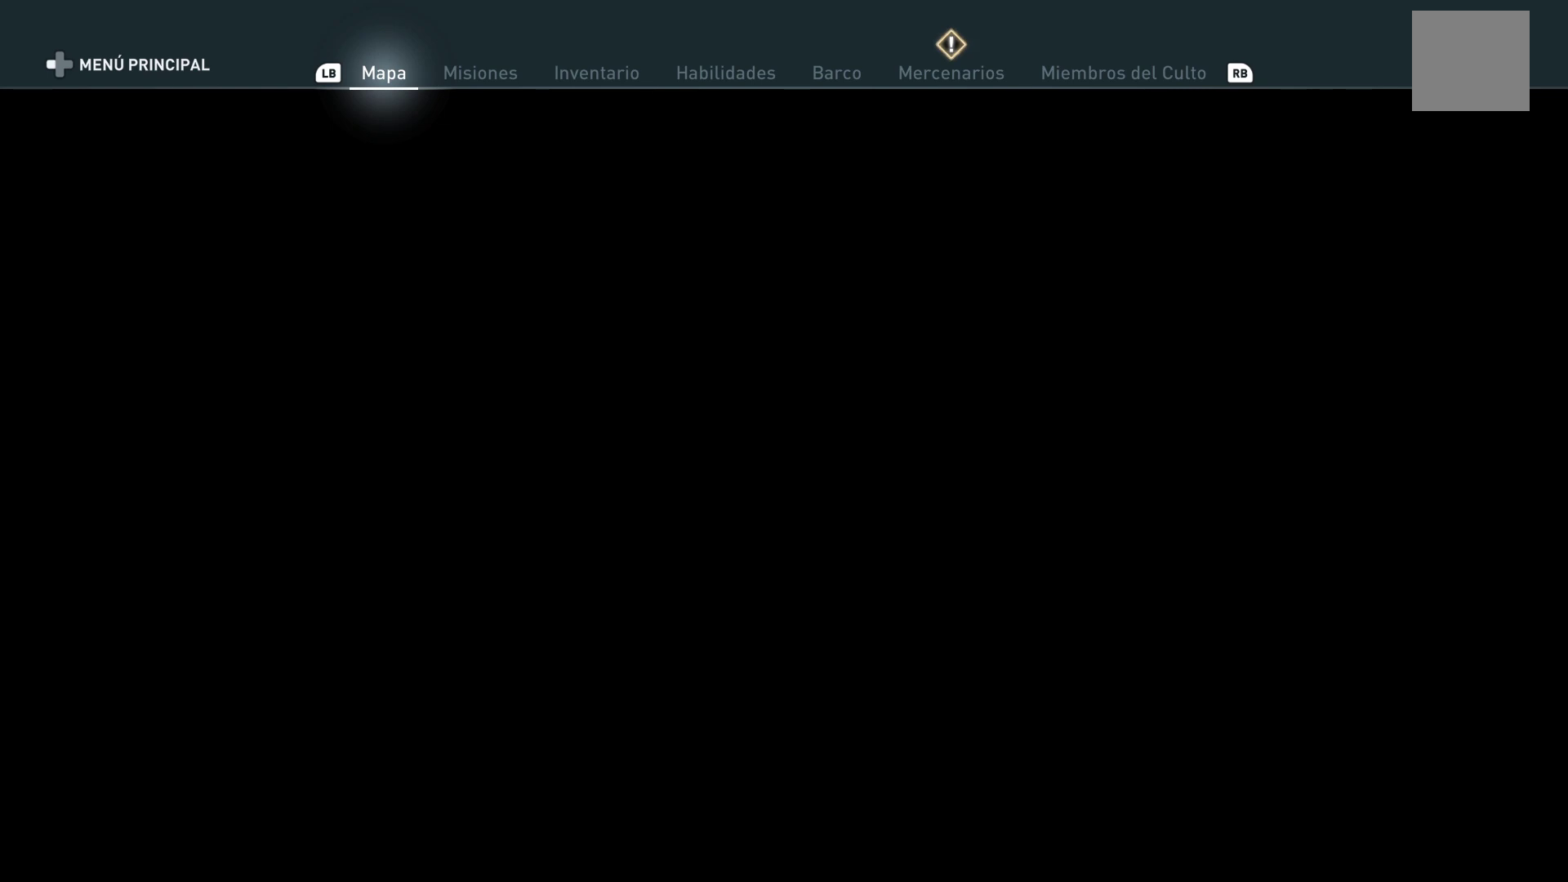
{"buttons": [], "left_stick": "center", "right_stick": "center", "events": []}
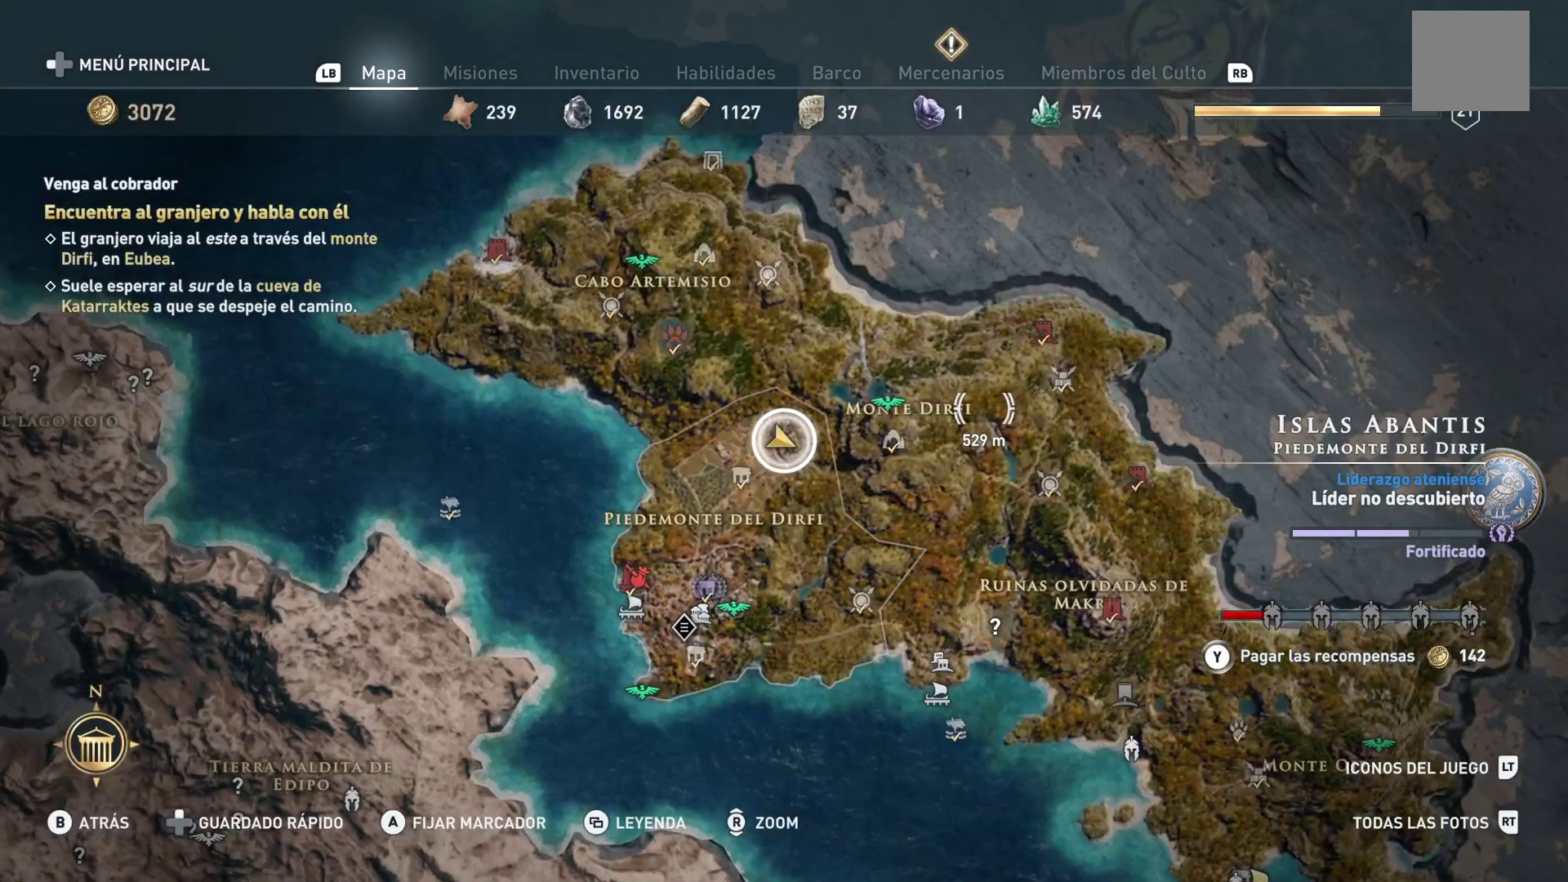
{"buttons": [], "left_stick": "center", "right_stick": "center", "events": [[33, "left_stick", "right"], [417, "left_stick", "center"]]}
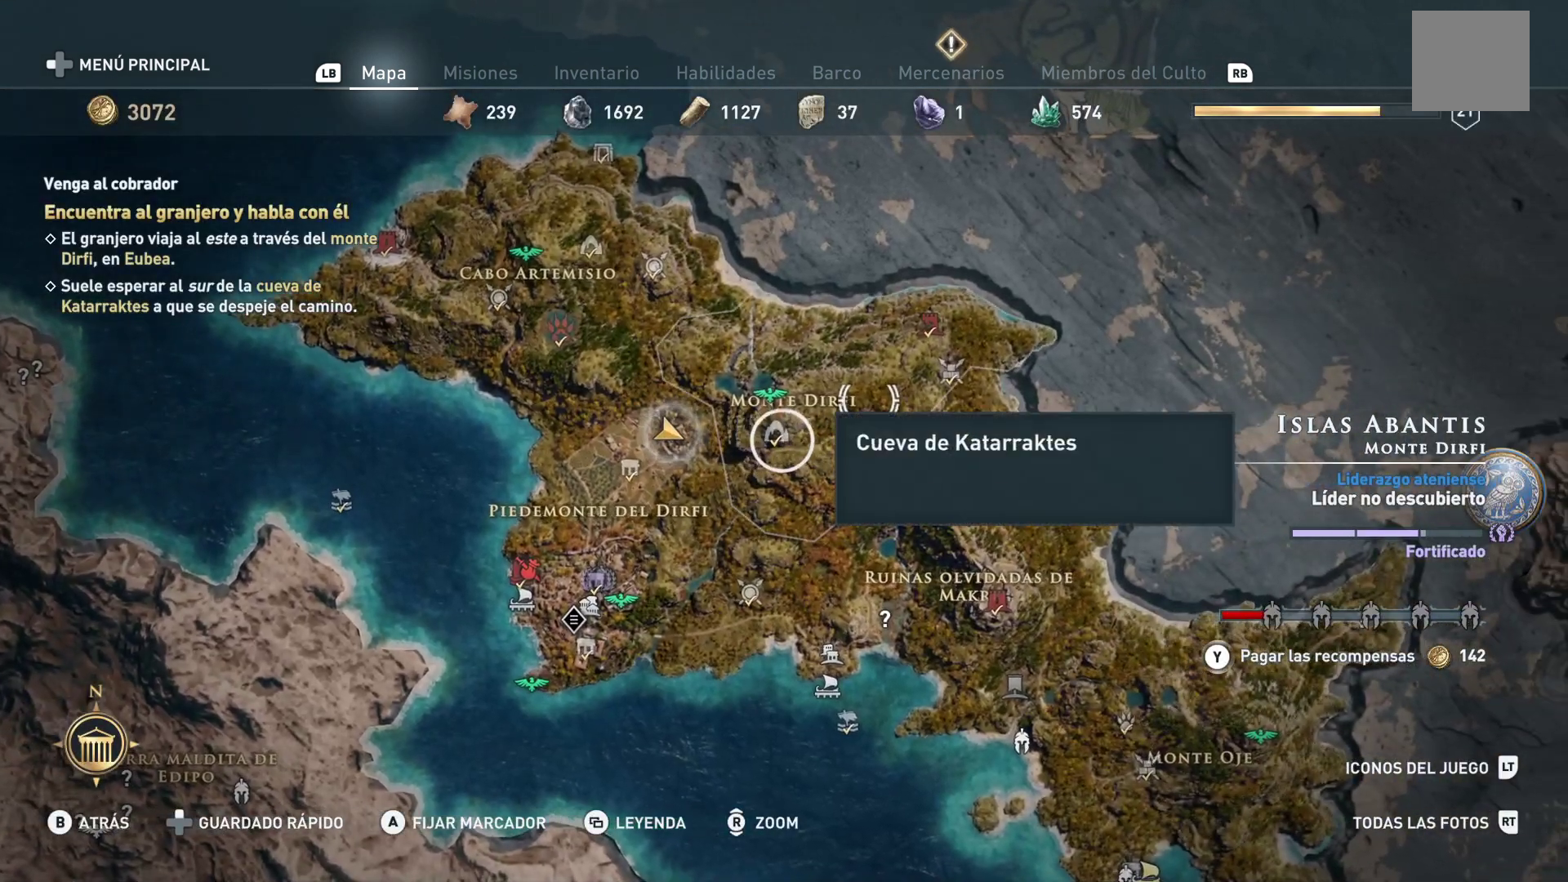
{"buttons": [], "left_stick": "center", "right_stick": "center", "events": [[133, "left_stick", "right"], [450, "left_stick", "center"]]}
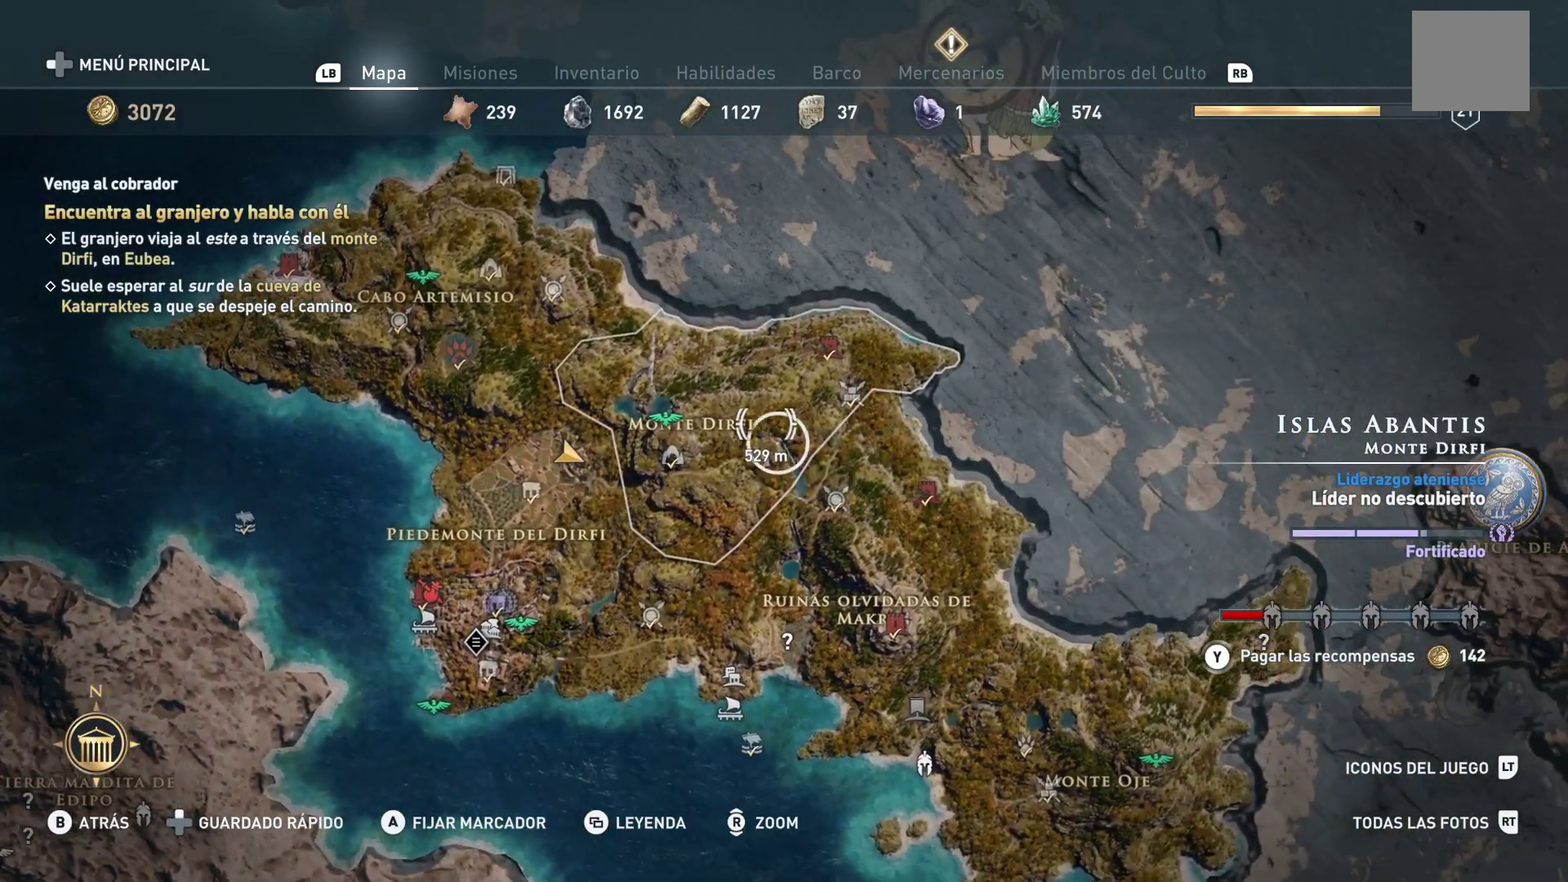
{"buttons": [], "left_stick": "center", "right_stick": "up", "events": [[450, "right_stick", "up"]]}
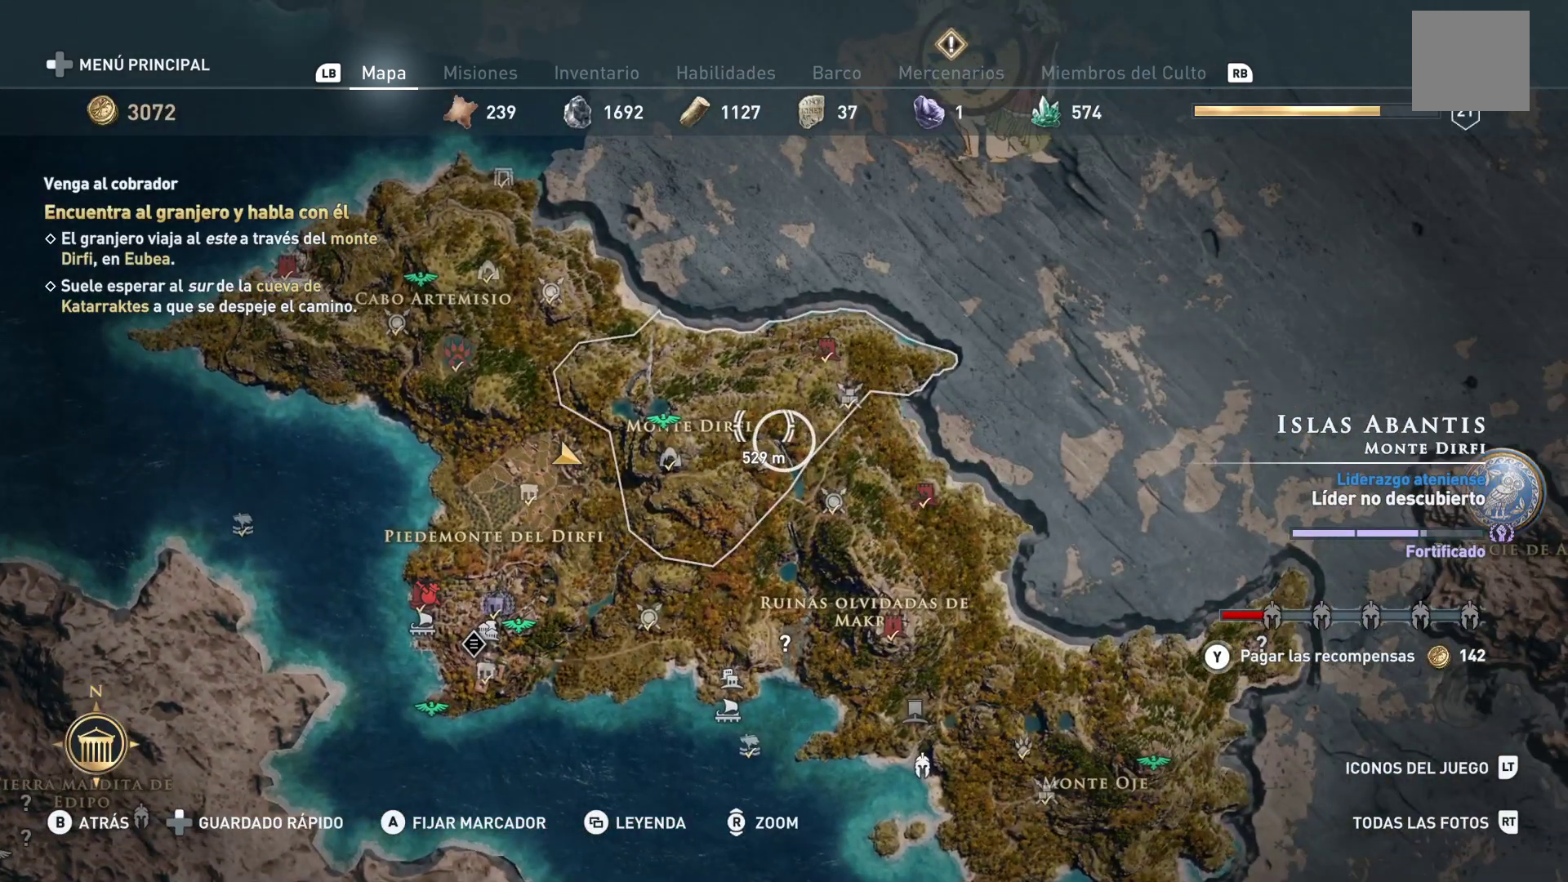
{"buttons": [], "left_stick": "center", "right_stick": "center", "events": [[167, "right_stick", "center"]]}
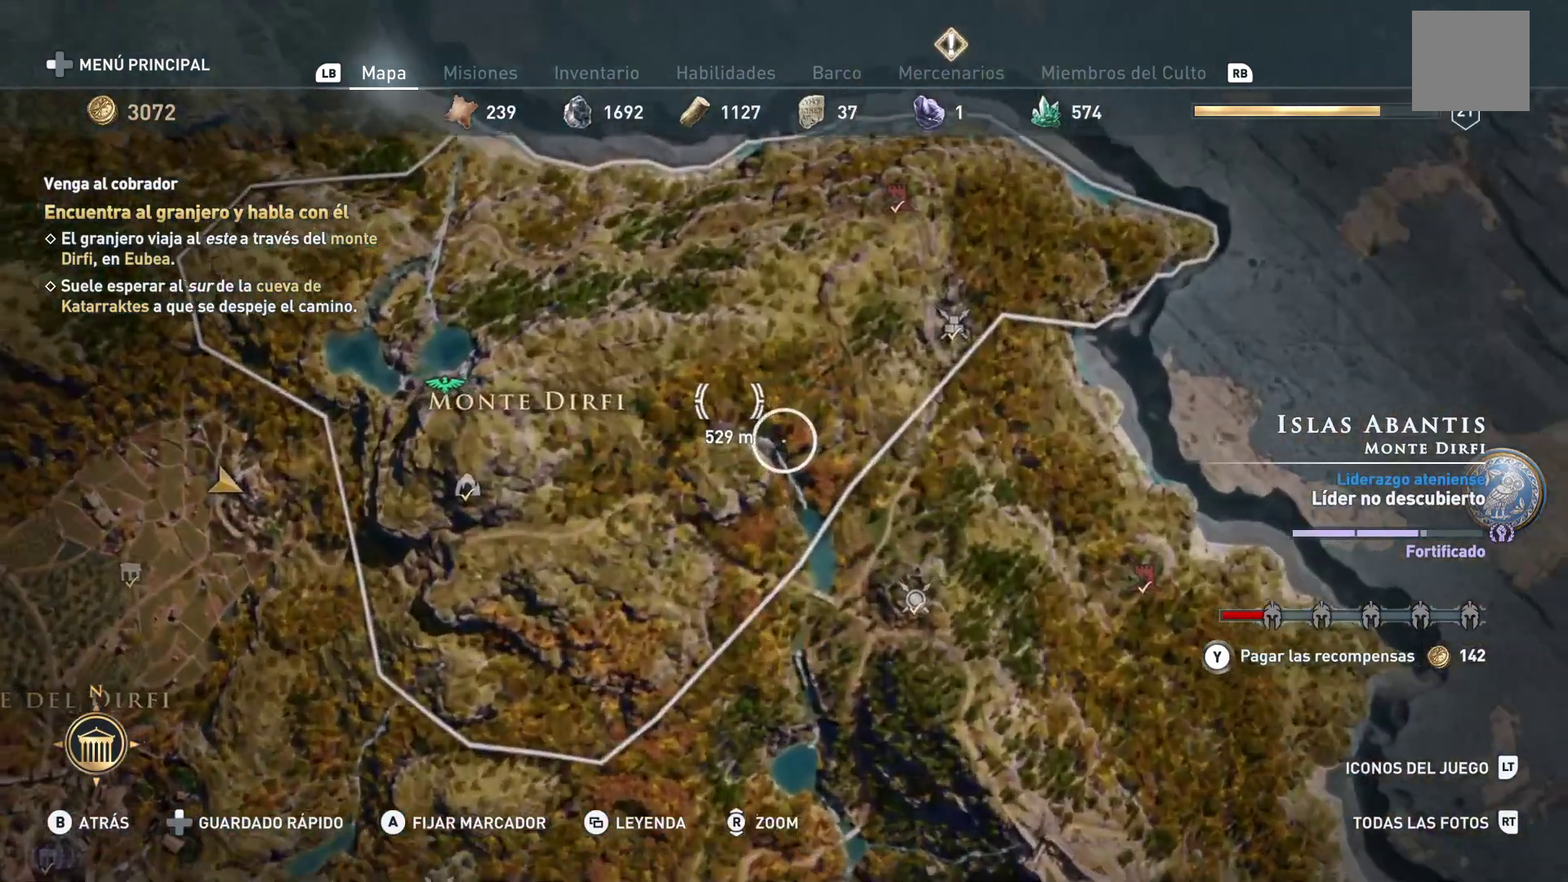
{"buttons": [], "left_stick": "center", "right_stick": "center", "events": []}
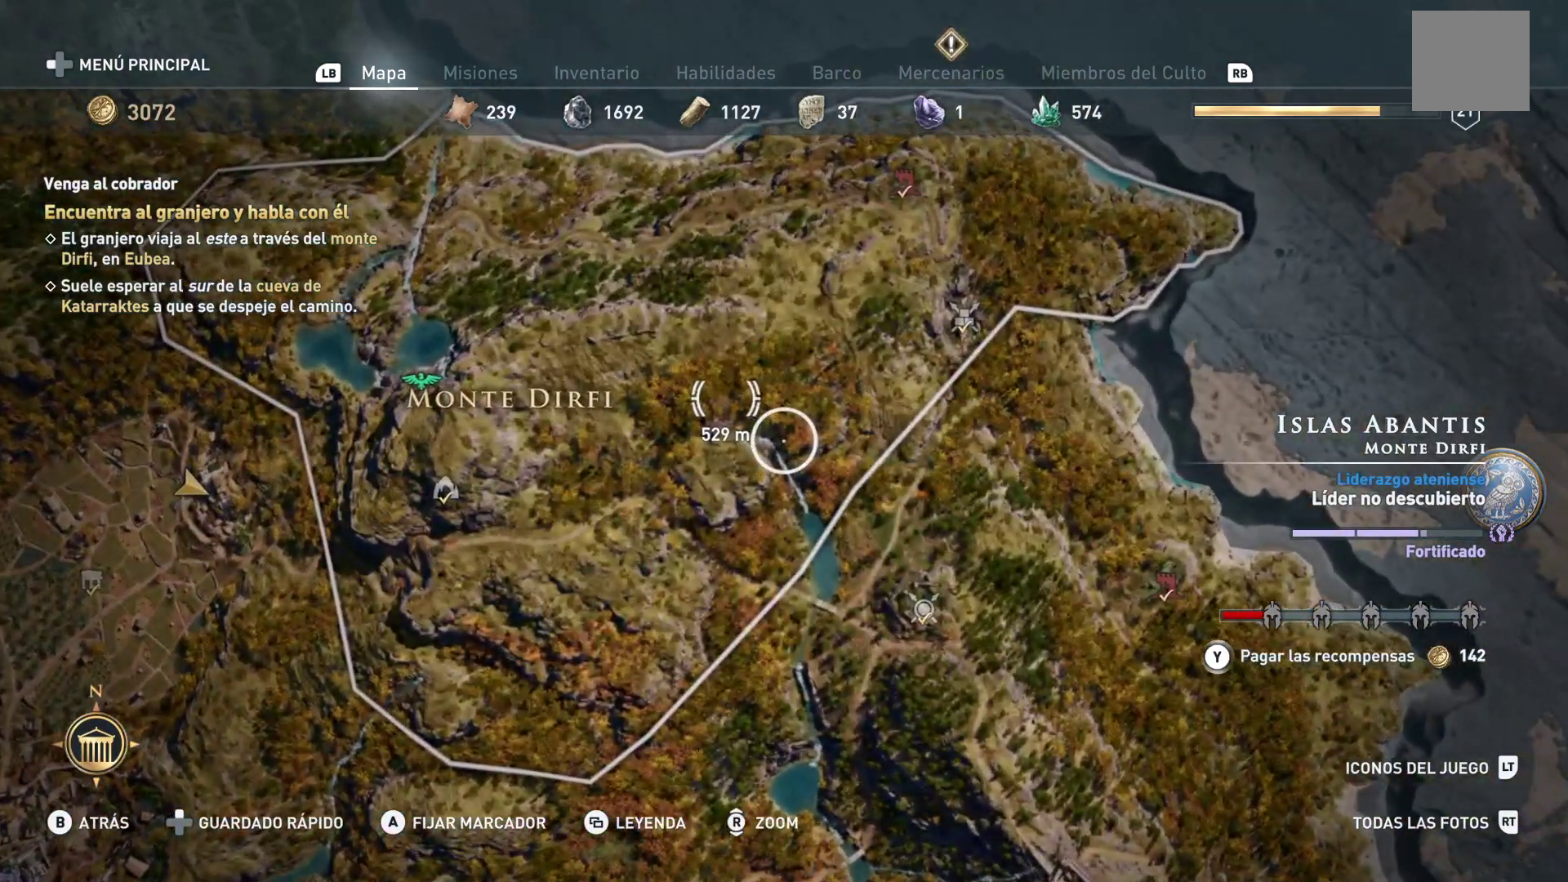
{"buttons": [], "left_stick": "down-left", "right_stick": "center", "events": [[483, "left_stick", "down-left"]]}
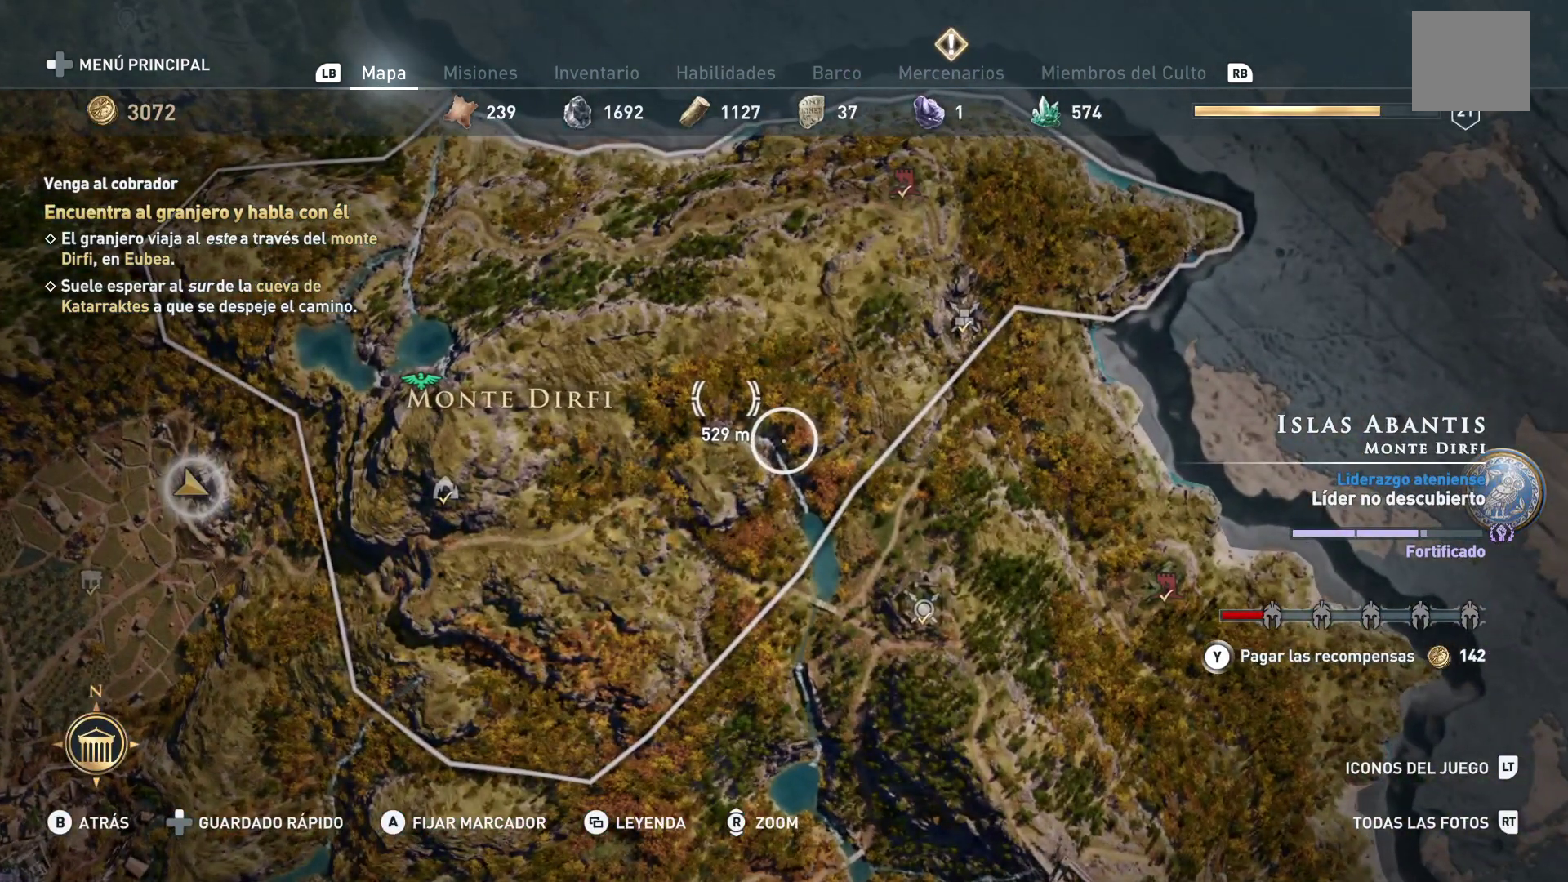
{"buttons": [], "left_stick": "left", "right_stick": "center", "events": [[383, "left_stick", "left"]]}
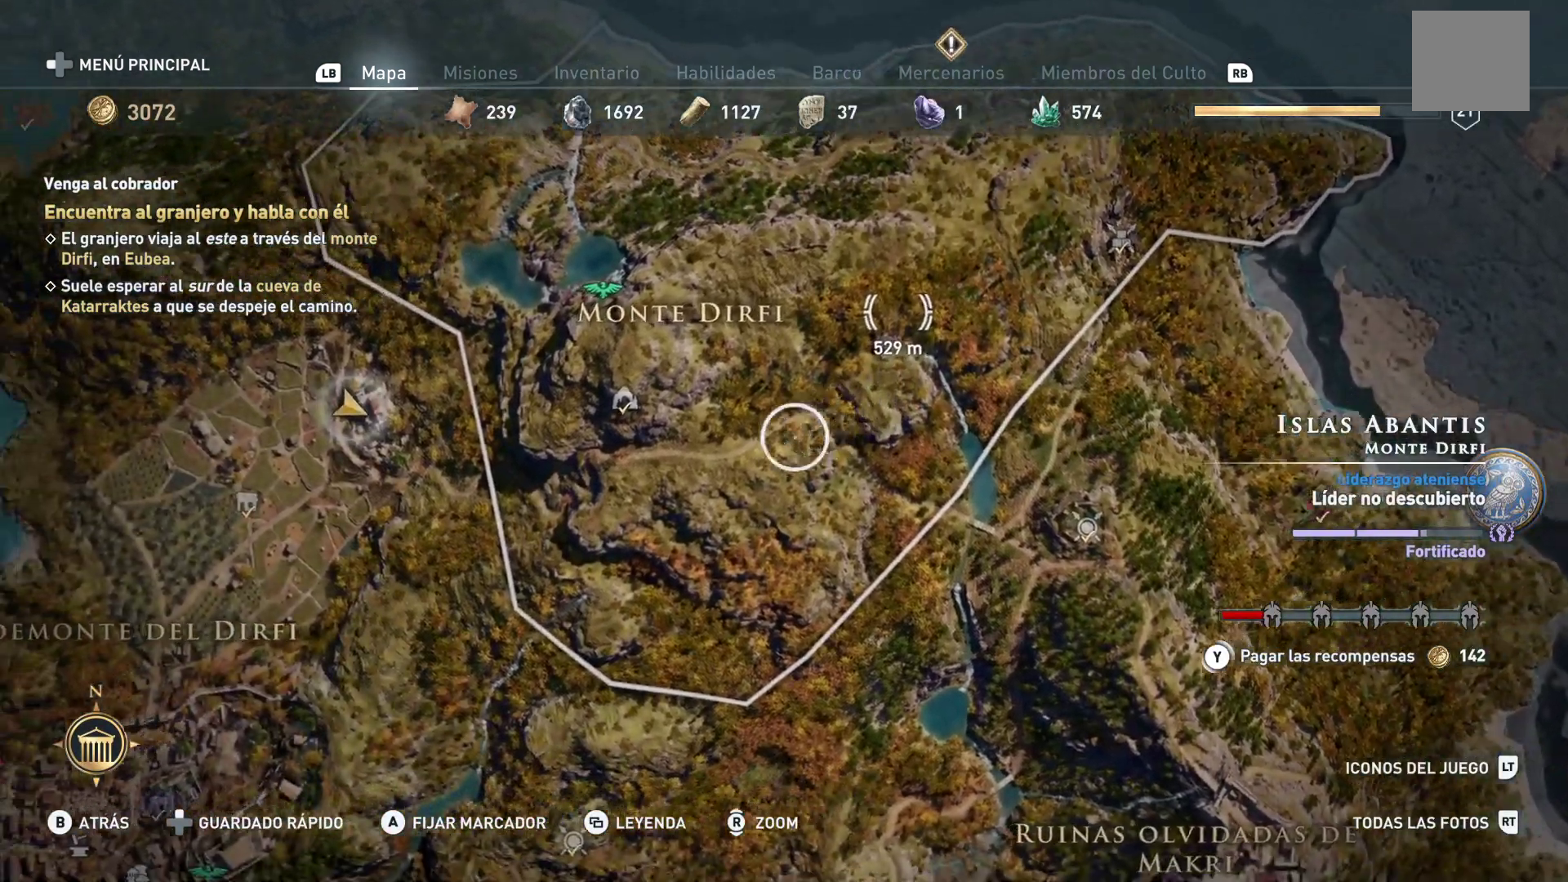
{"buttons": [], "left_stick": "center", "right_stick": "center", "events": [[150, "left_stick", "up-left"], [250, "left_stick", "center"]]}
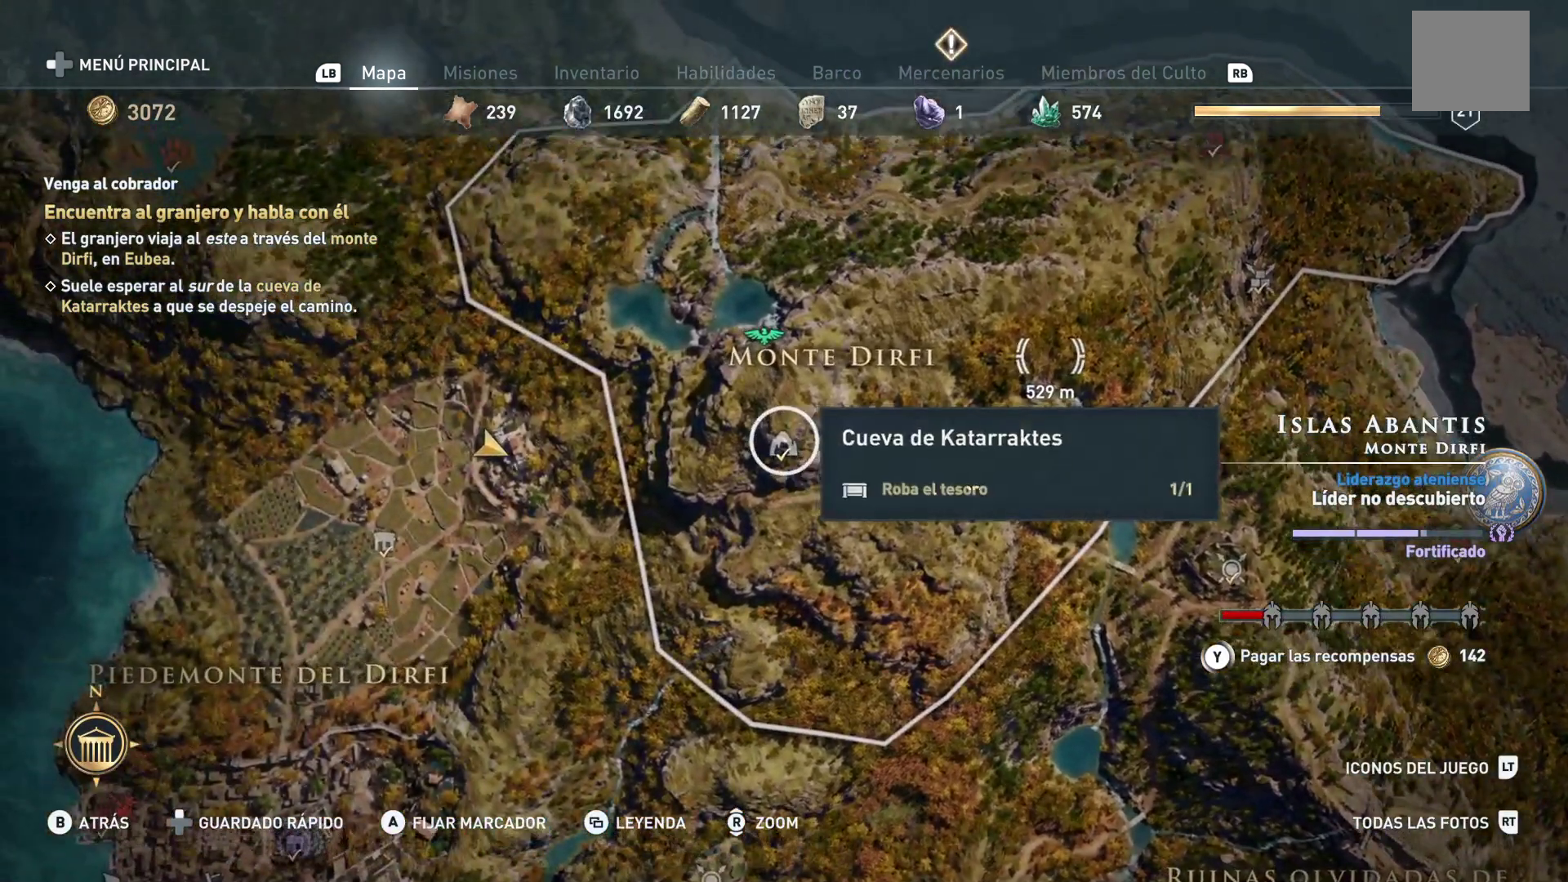
{"buttons": [], "left_stick": "center", "right_stick": "center", "events": []}
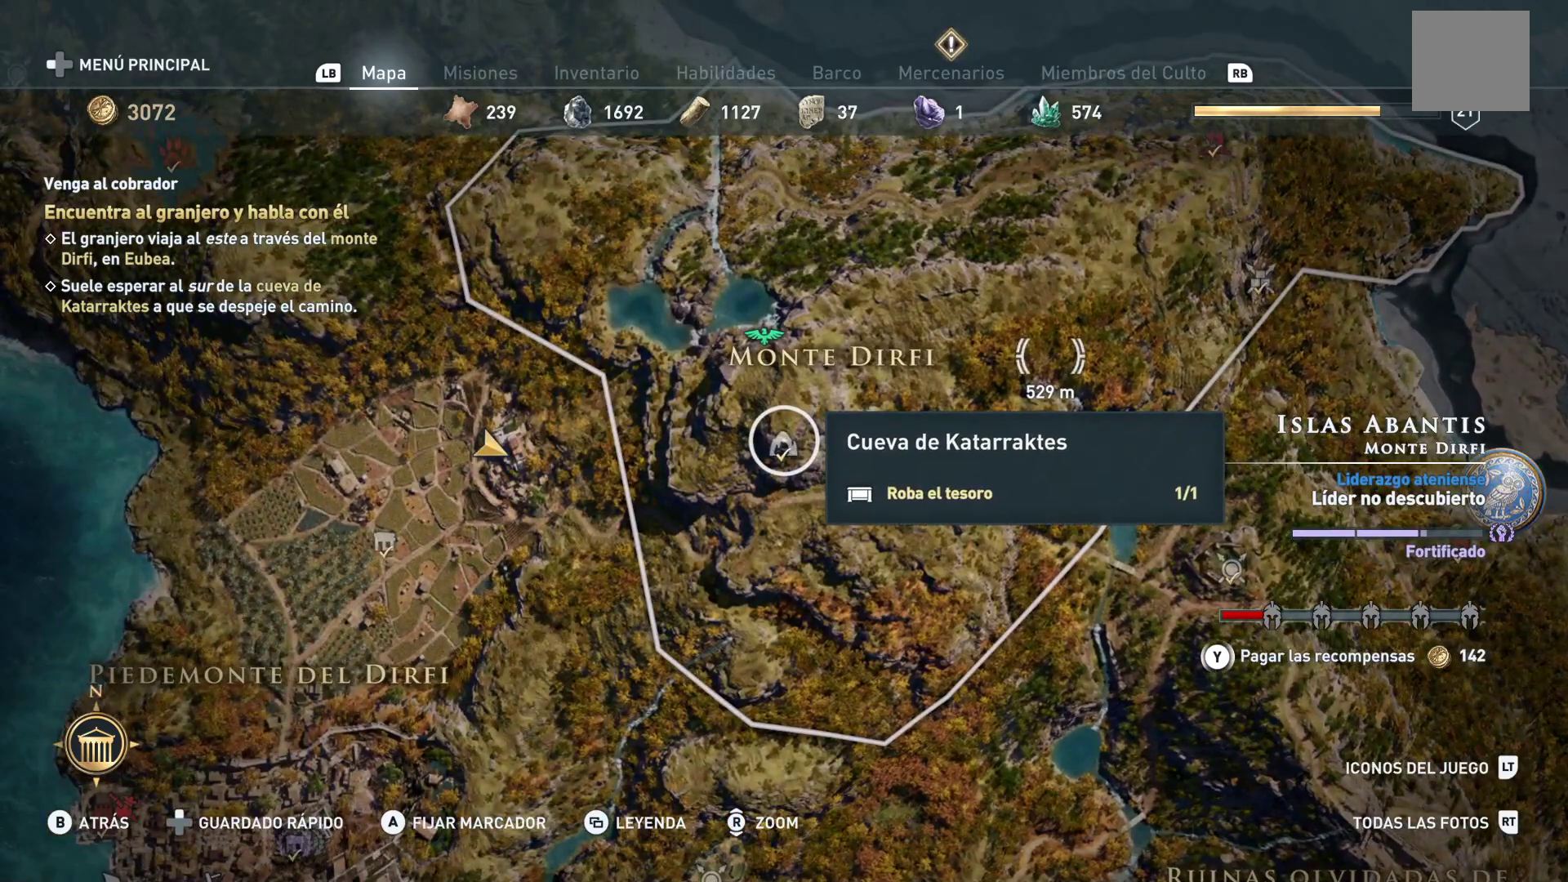
{"buttons": [], "left_stick": "down", "right_stick": "center", "events": [[233, "left_stick", "down"]]}
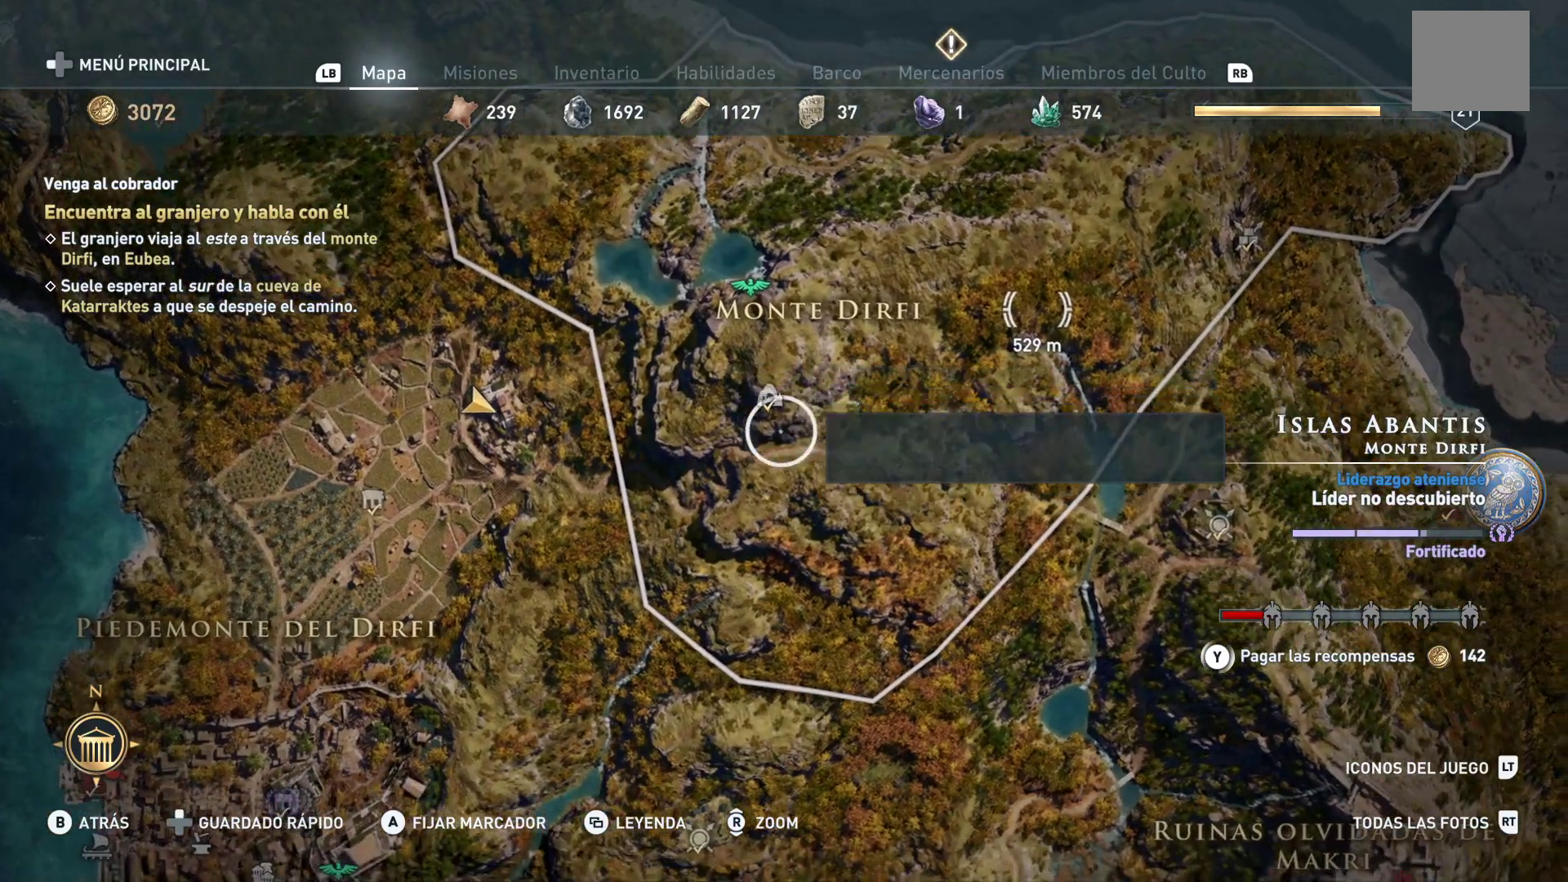
{"buttons": [], "left_stick": "center", "right_stick": "center", "events": [[133, "left_stick", "center"]]}
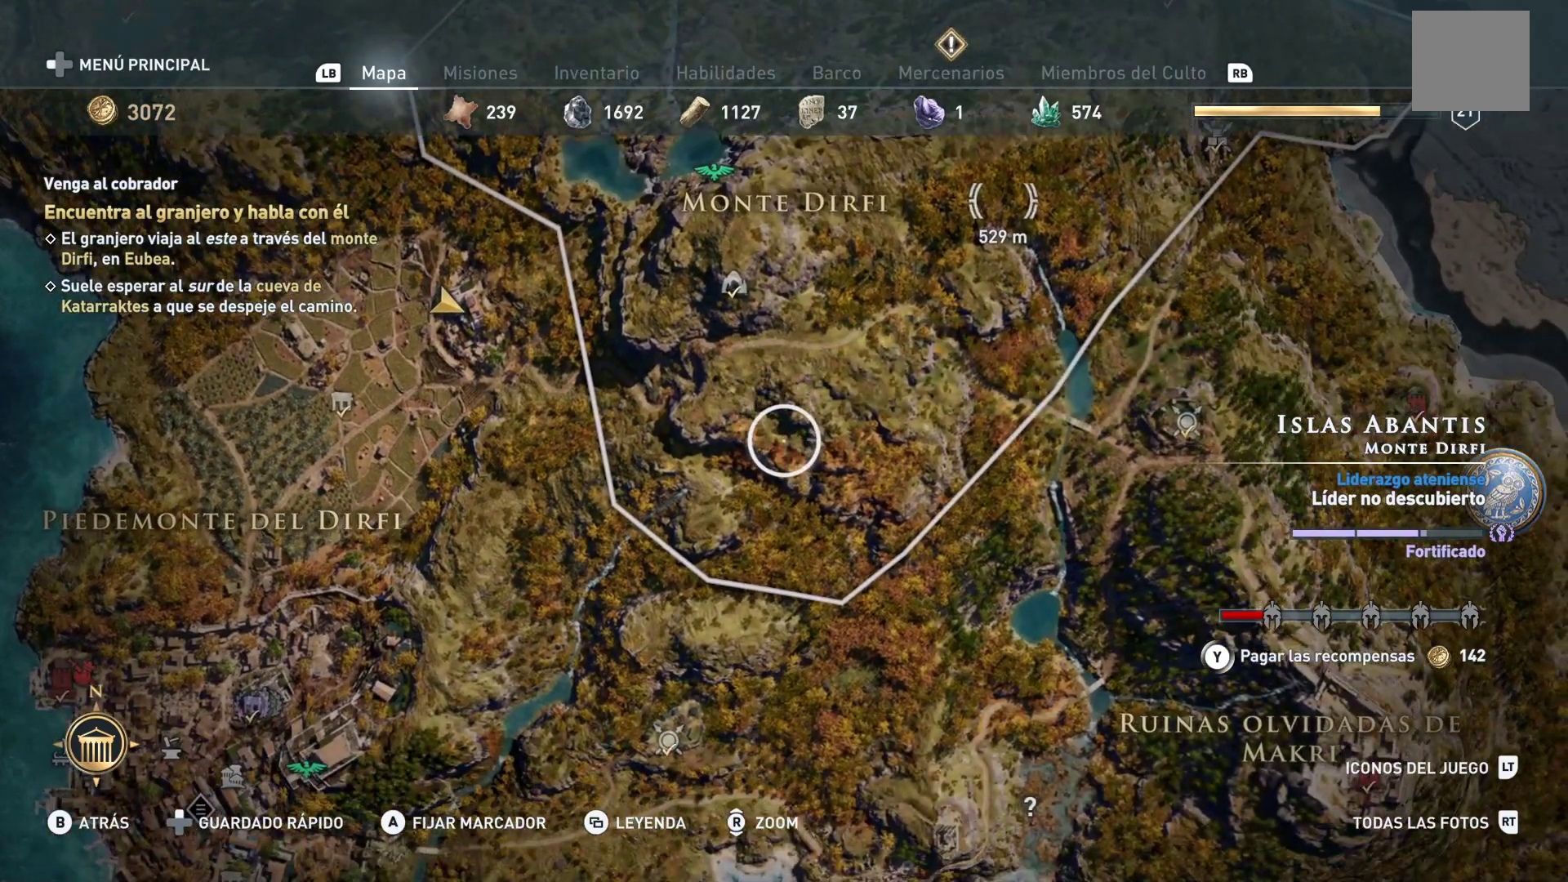
{"buttons": [], "left_stick": "center", "right_stick": "center", "events": []}
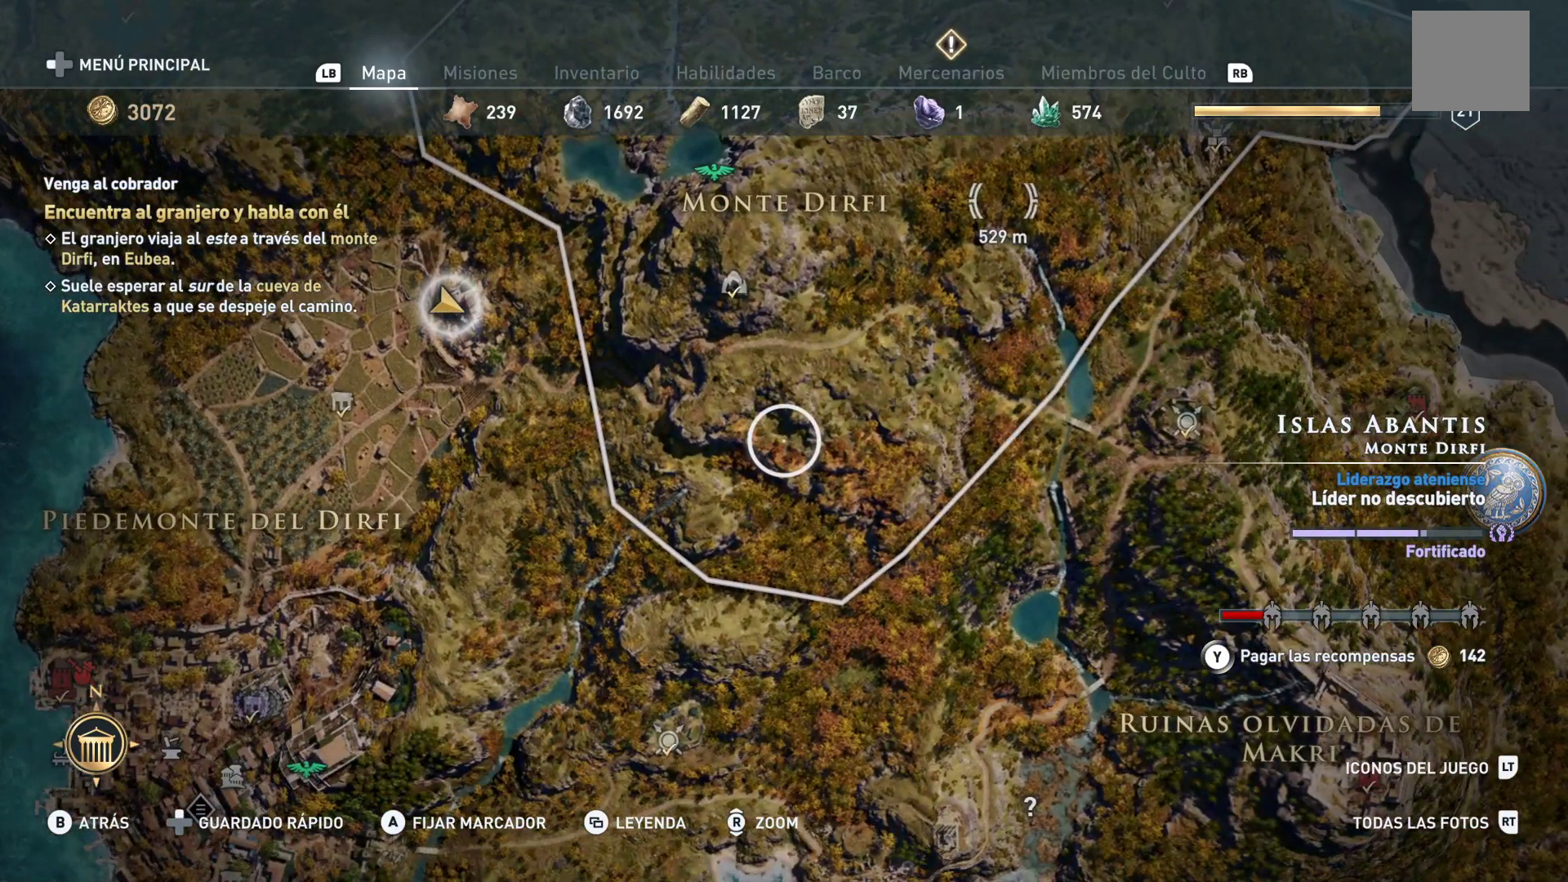
{"buttons": ["A"], "left_stick": "center", "right_stick": "center", "events": [[433, "A", "down"]]}
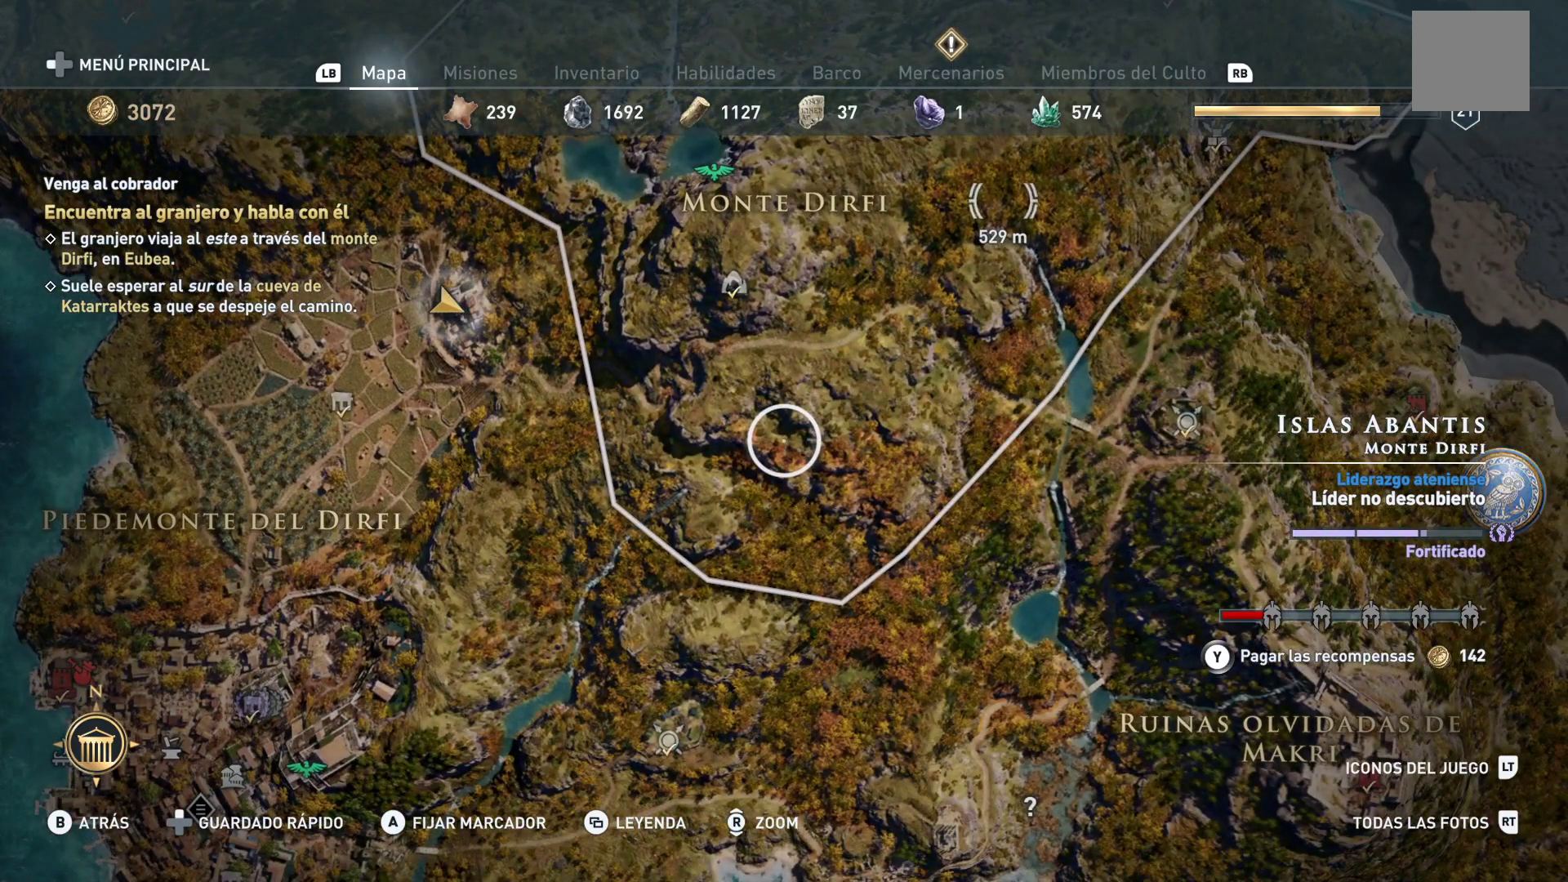
{"buttons": [], "left_stick": "center", "right_stick": "center", "events": [[133, "A", "up"], [317, "left_stick", "up-left"], [417, "left_stick", "center"]]}
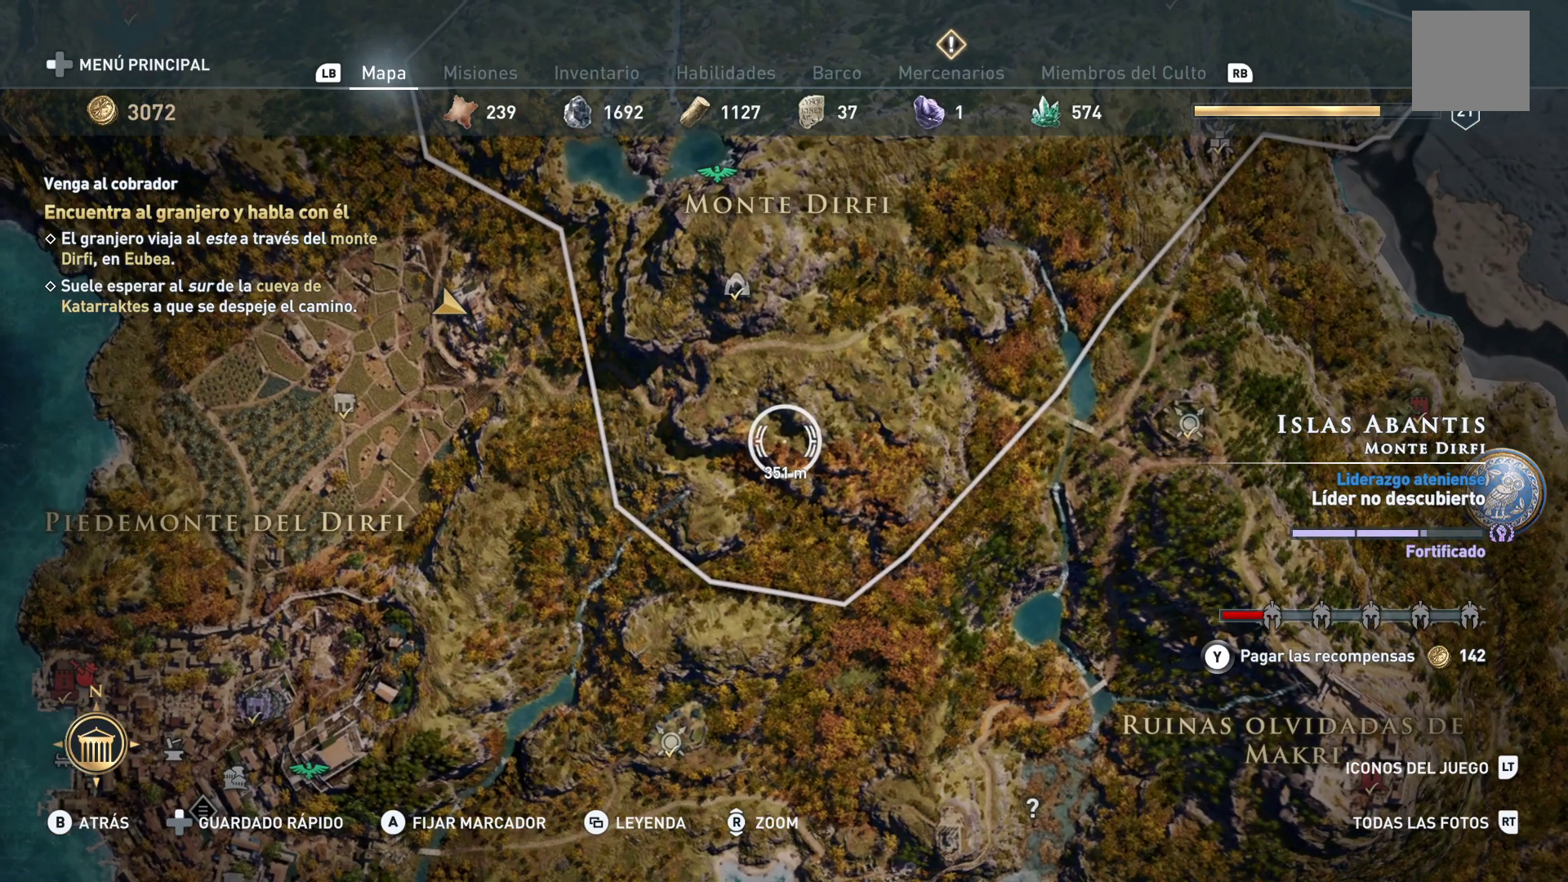
{"buttons": [], "left_stick": "center", "right_stick": "center", "events": [[150, "left_stick", "left"], [367, "left_stick", "down-left"], [467, "left_stick", "center"]]}
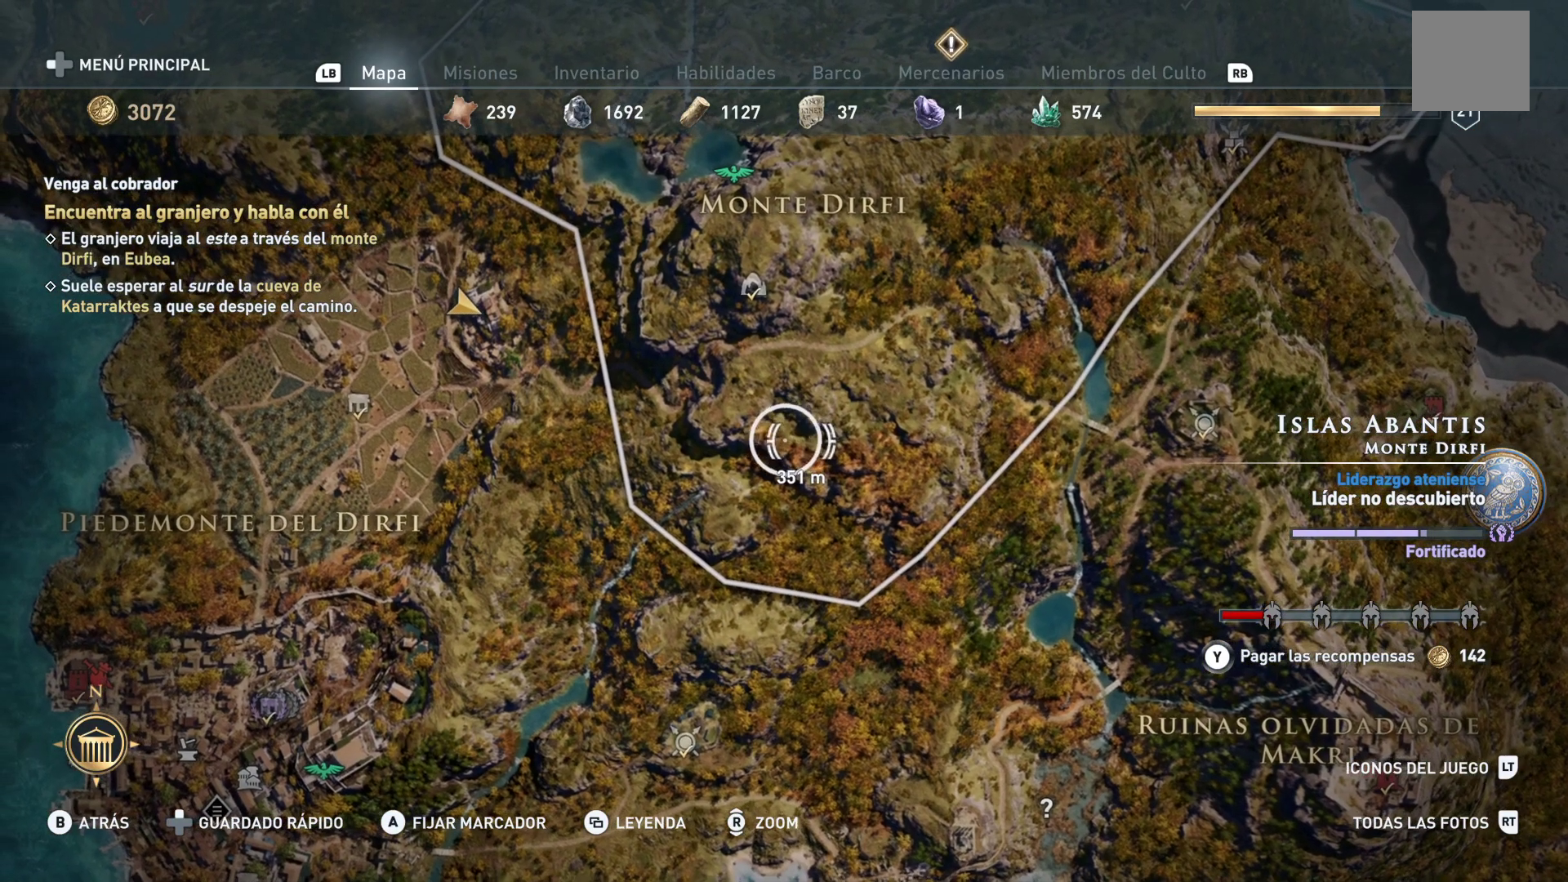
{"buttons": [], "left_stick": "up", "right_stick": "center", "events": [[150, "left_stick", "up-left"], [250, "left_stick", "center"], [400, "left_stick", "up"]]}
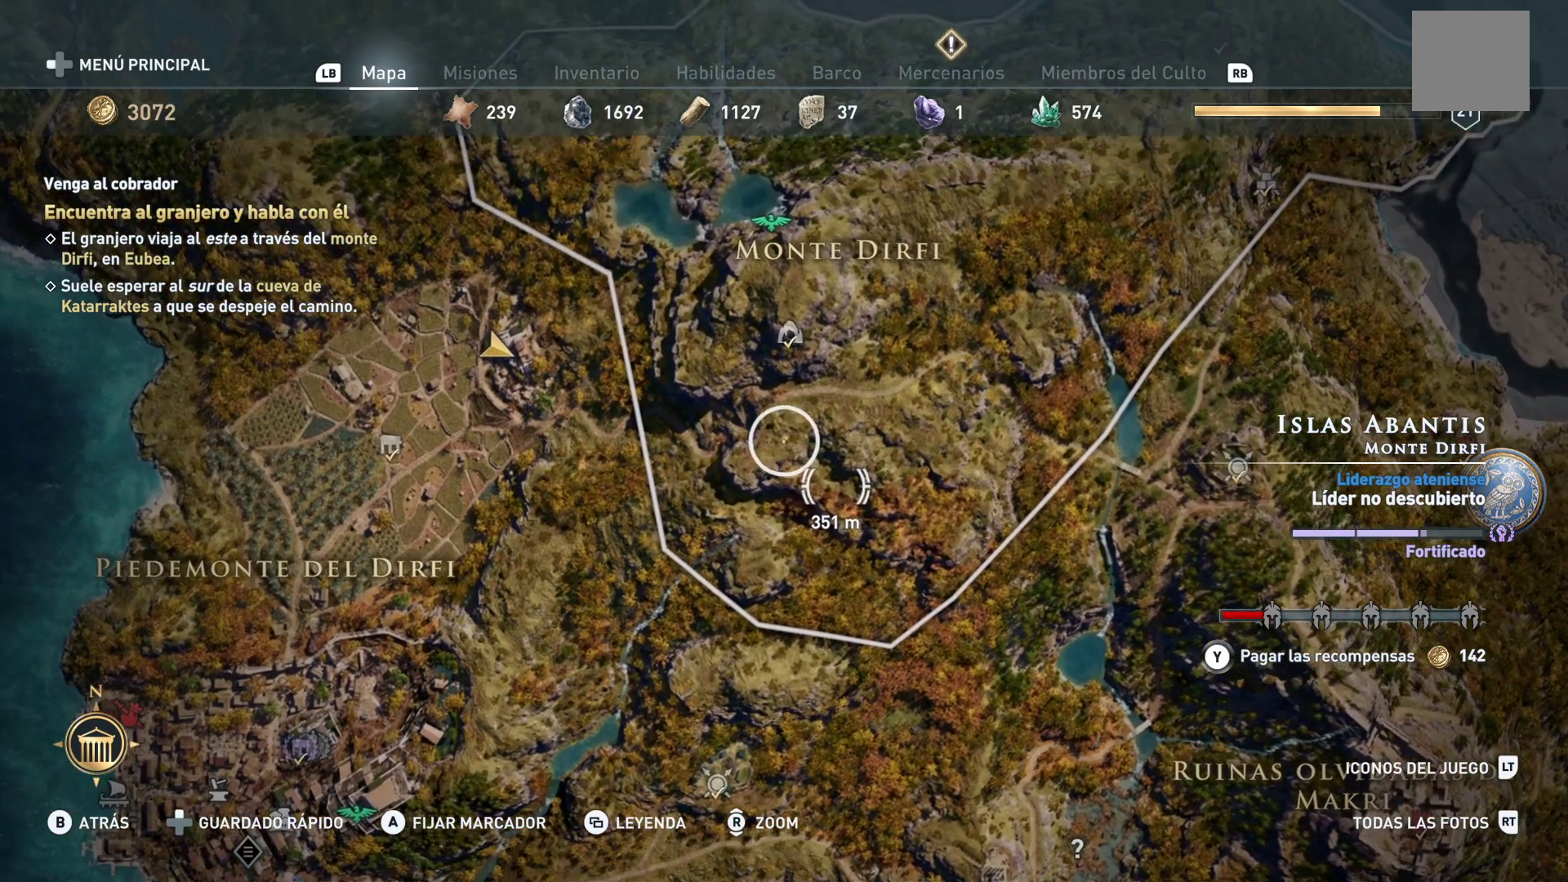
{"buttons": [], "left_stick": "down", "right_stick": "center", "events": [[117, "left_stick", "center"], [400, "left_stick", "down"]]}
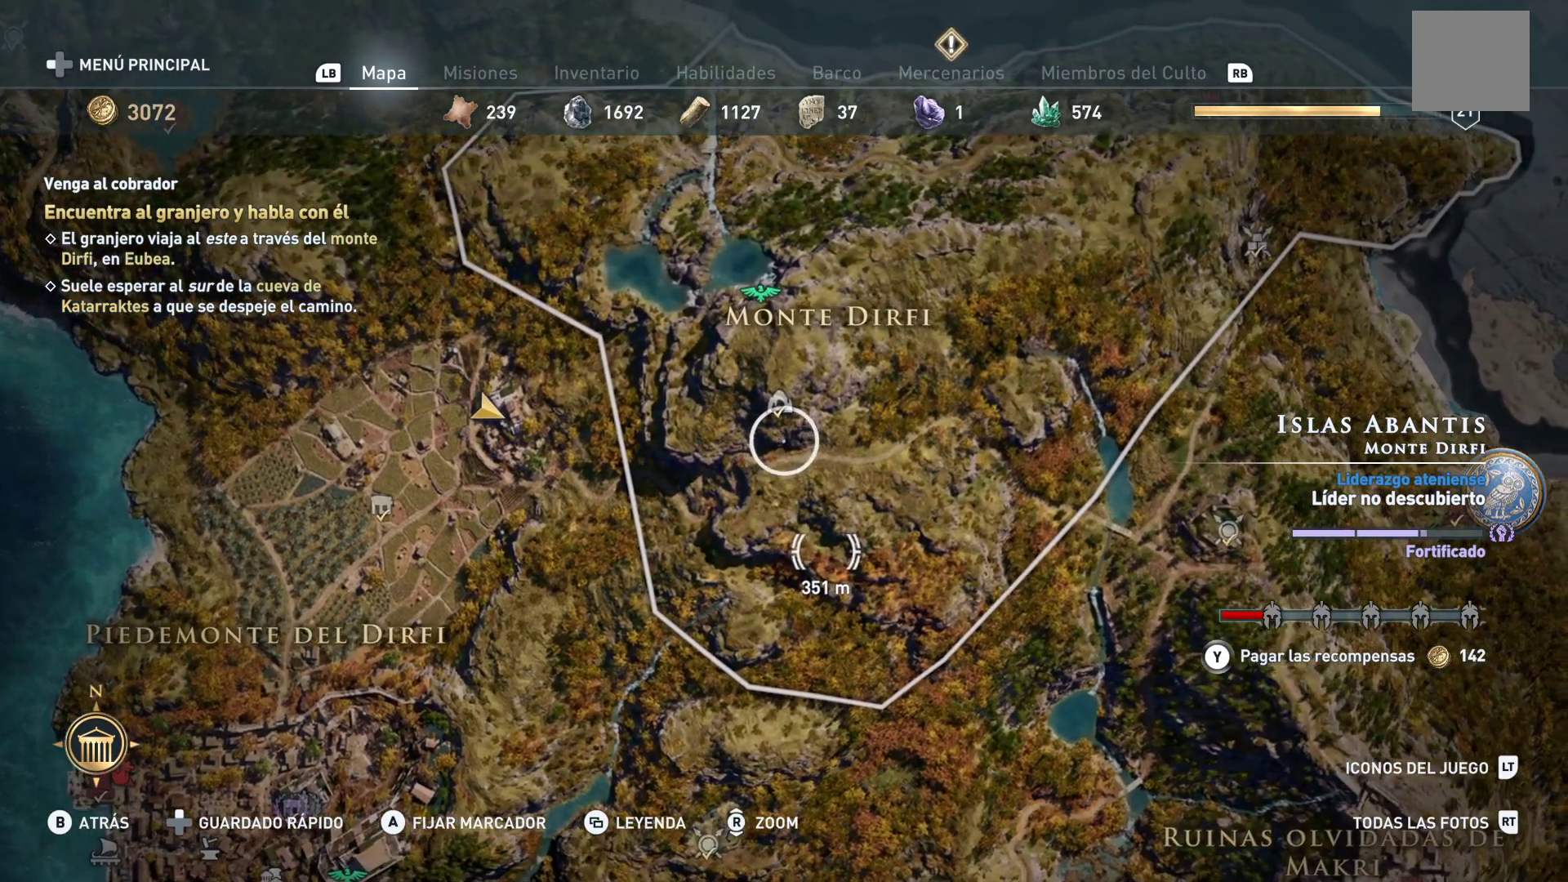
{"buttons": [], "left_stick": "center", "right_stick": "center", "events": [[133, "left_stick", "center"], [333, "left_stick", "down"], [433, "left_stick", "center"]]}
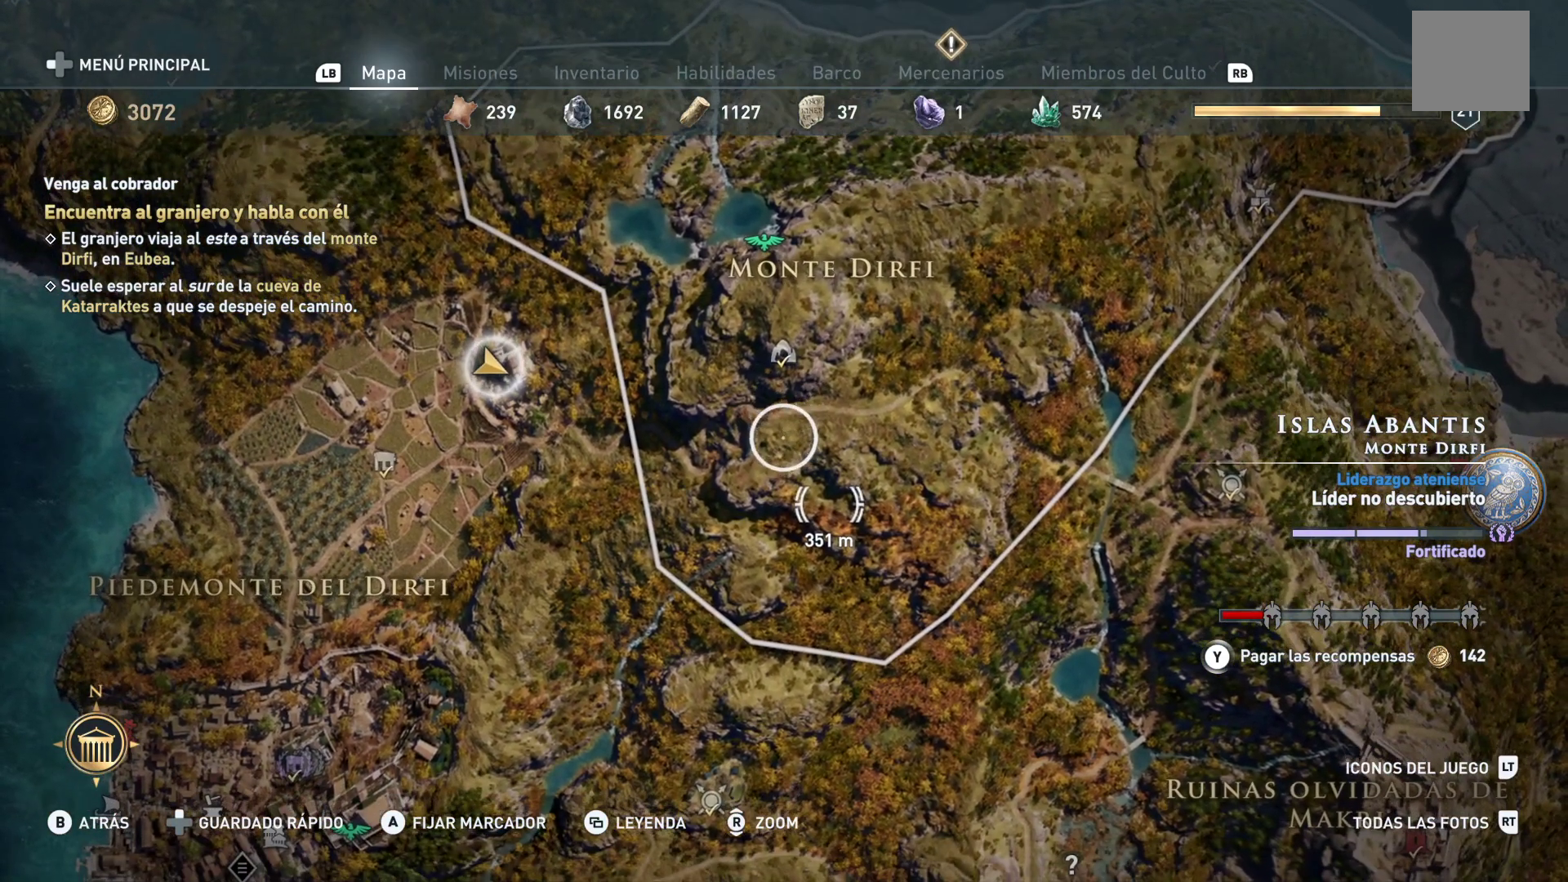
{"buttons": [], "left_stick": "center", "right_stick": "center", "events": [[133, "A", "down"], [300, "A", "up"]]}
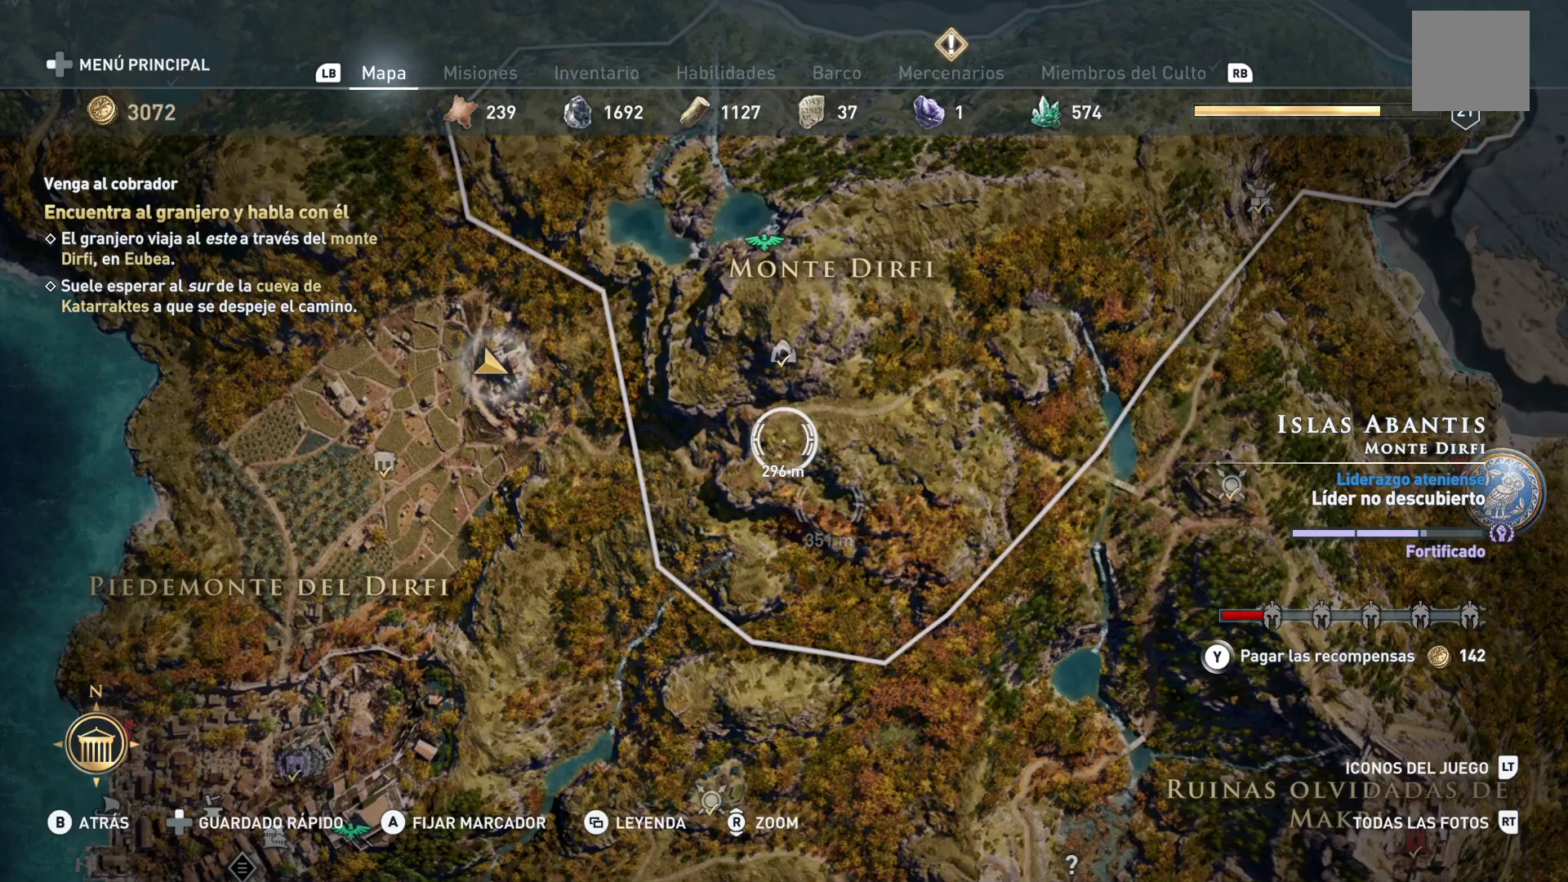
{"buttons": [], "left_stick": "center", "right_stick": "center", "events": [[317, "B", "down"], [417, "B", "up"]]}
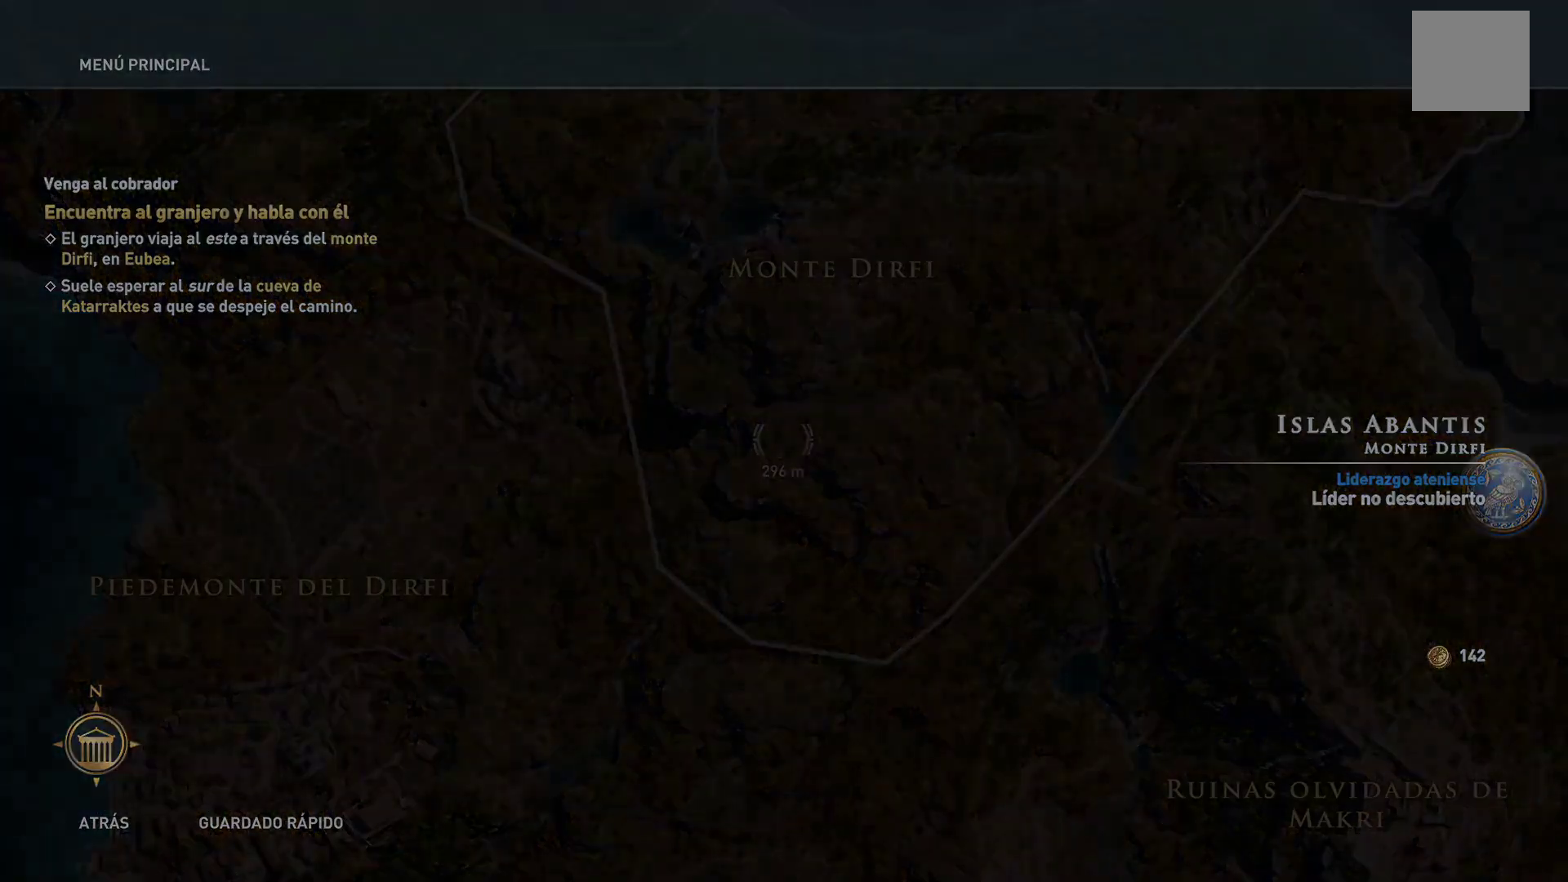
{"buttons": [], "left_stick": "center", "right_stick": "center", "events": []}
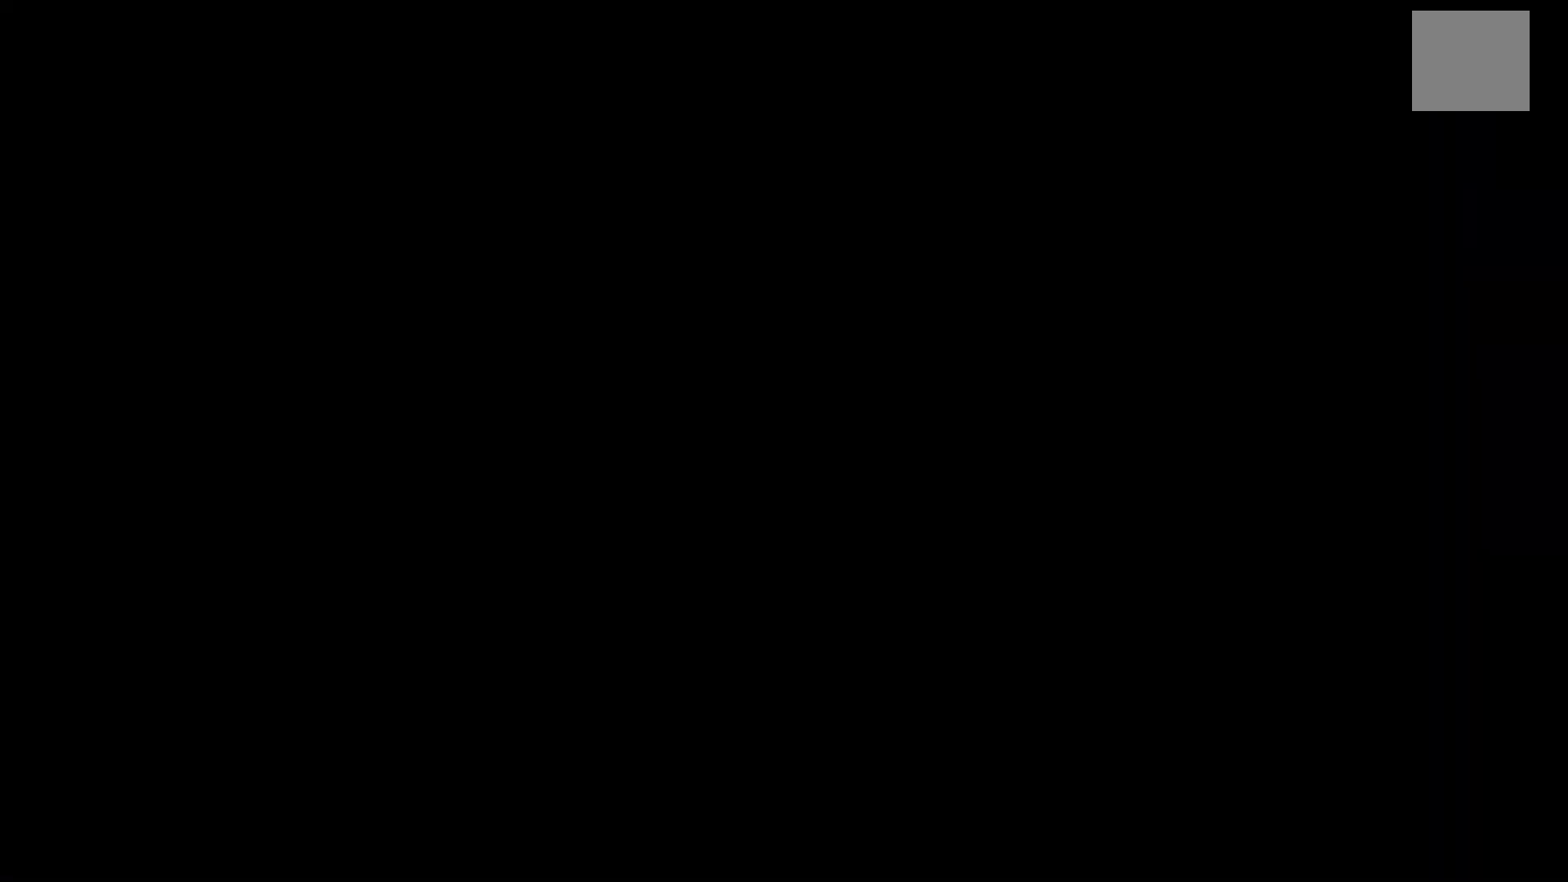
{"buttons": [], "left_stick": "up", "right_stick": "center", "events": [[83, "left_stick", "up"]]}